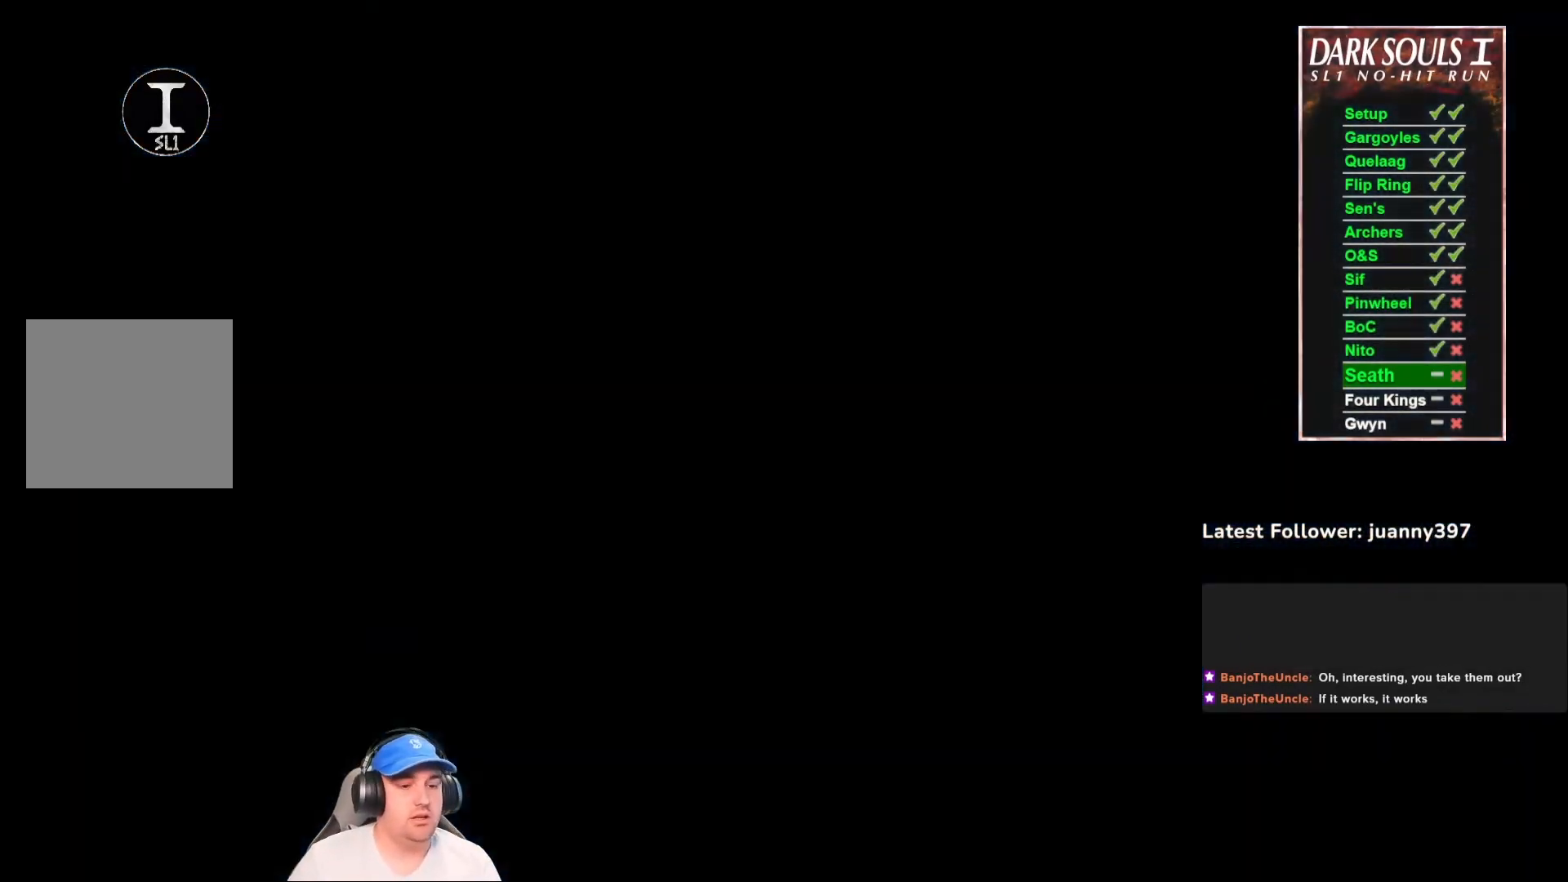
Gameplay with a controller (Xbox layout); each line is a JSON object with the inputs held at the frame after it (dt_ms = milliseconds from this image to that frame). "events" lists button and stick changes between this image and that frame as [ms after this image, input, new state], when the widget could be followed in between. Not read: SHARE.
{"dt_ms": 500, "buttons": [], "left_stick": "center", "right_stick": "center", "events": [[33, "left_stick", "center"]]}
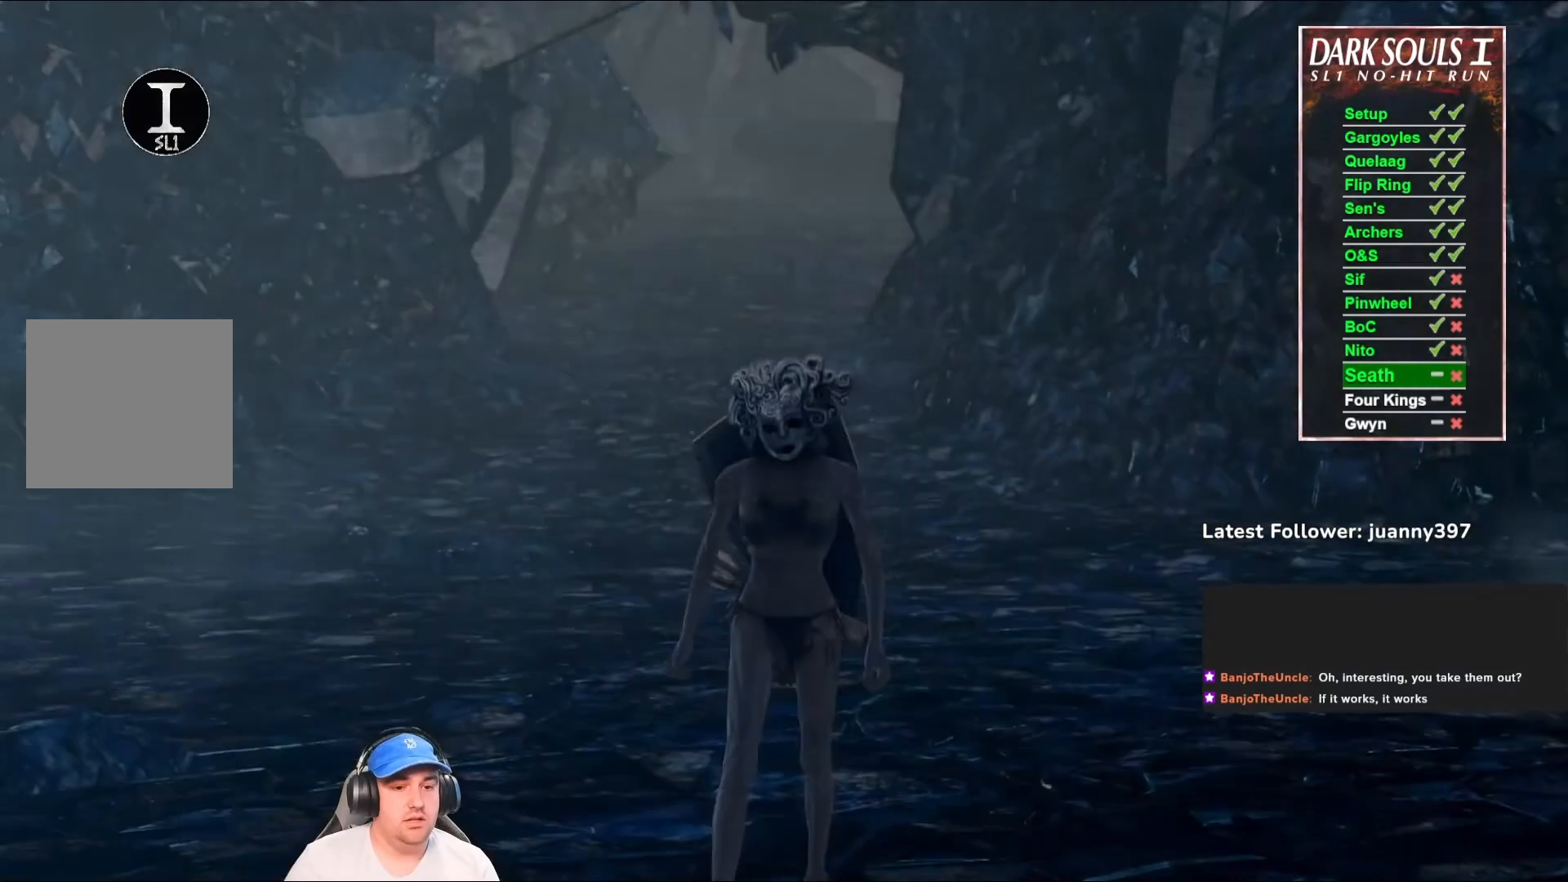
{"dt_ms": 500, "buttons": [], "left_stick": "down", "right_stick": "center", "events": [[167, "START", "down"], [267, "START", "up"], [433, "left_stick", "down"]]}
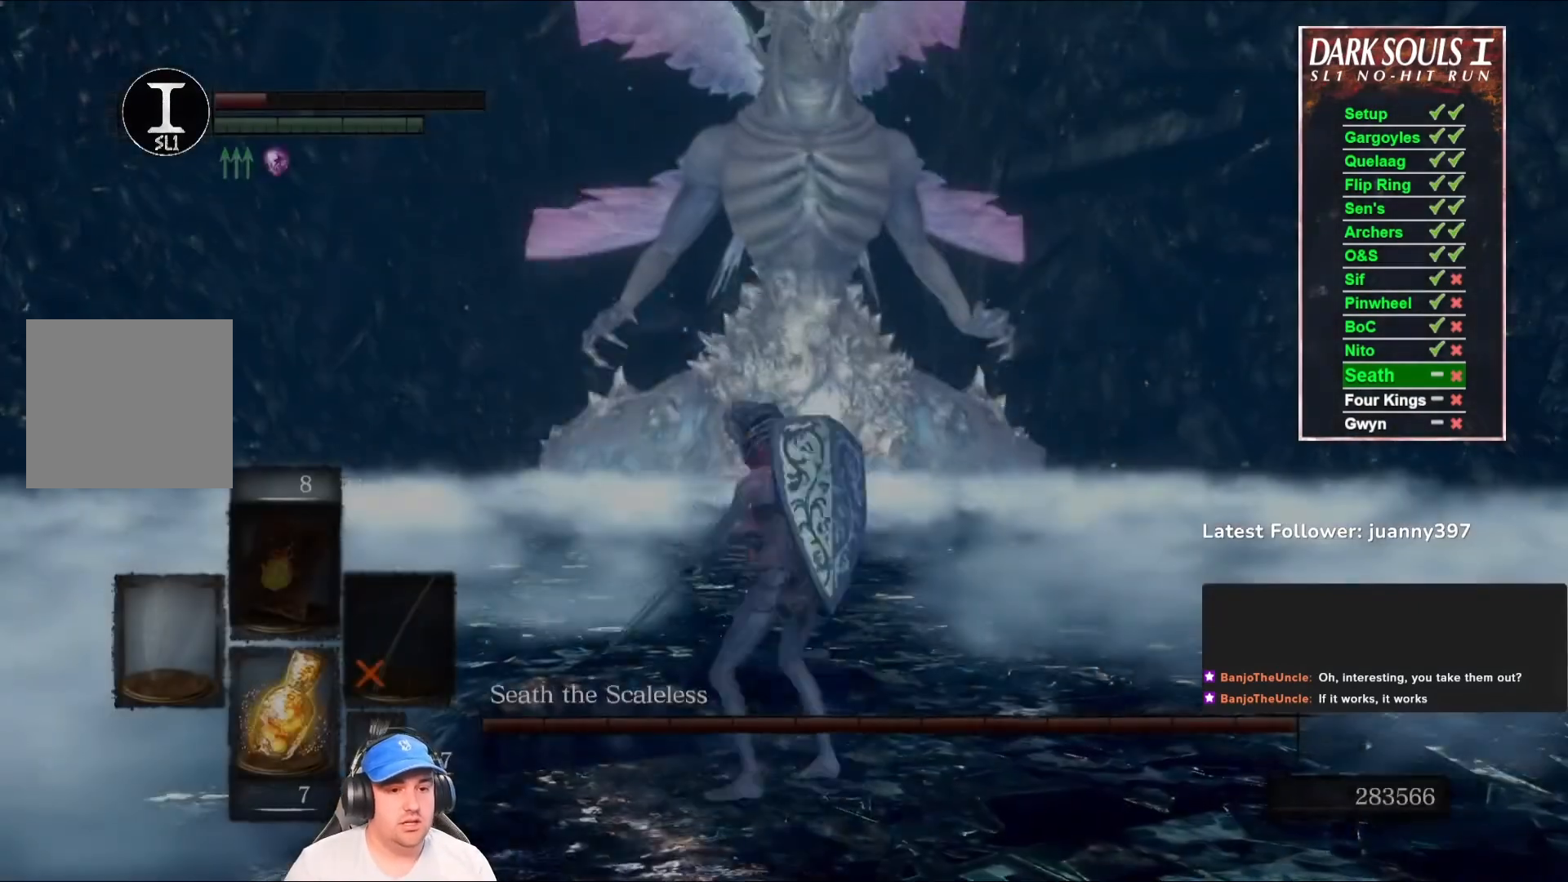
{"dt_ms": 500, "buttons": ["B"], "left_stick": "down", "right_stick": "right", "events": [[267, "right_stick", "right"], [300, "B", "down"]]}
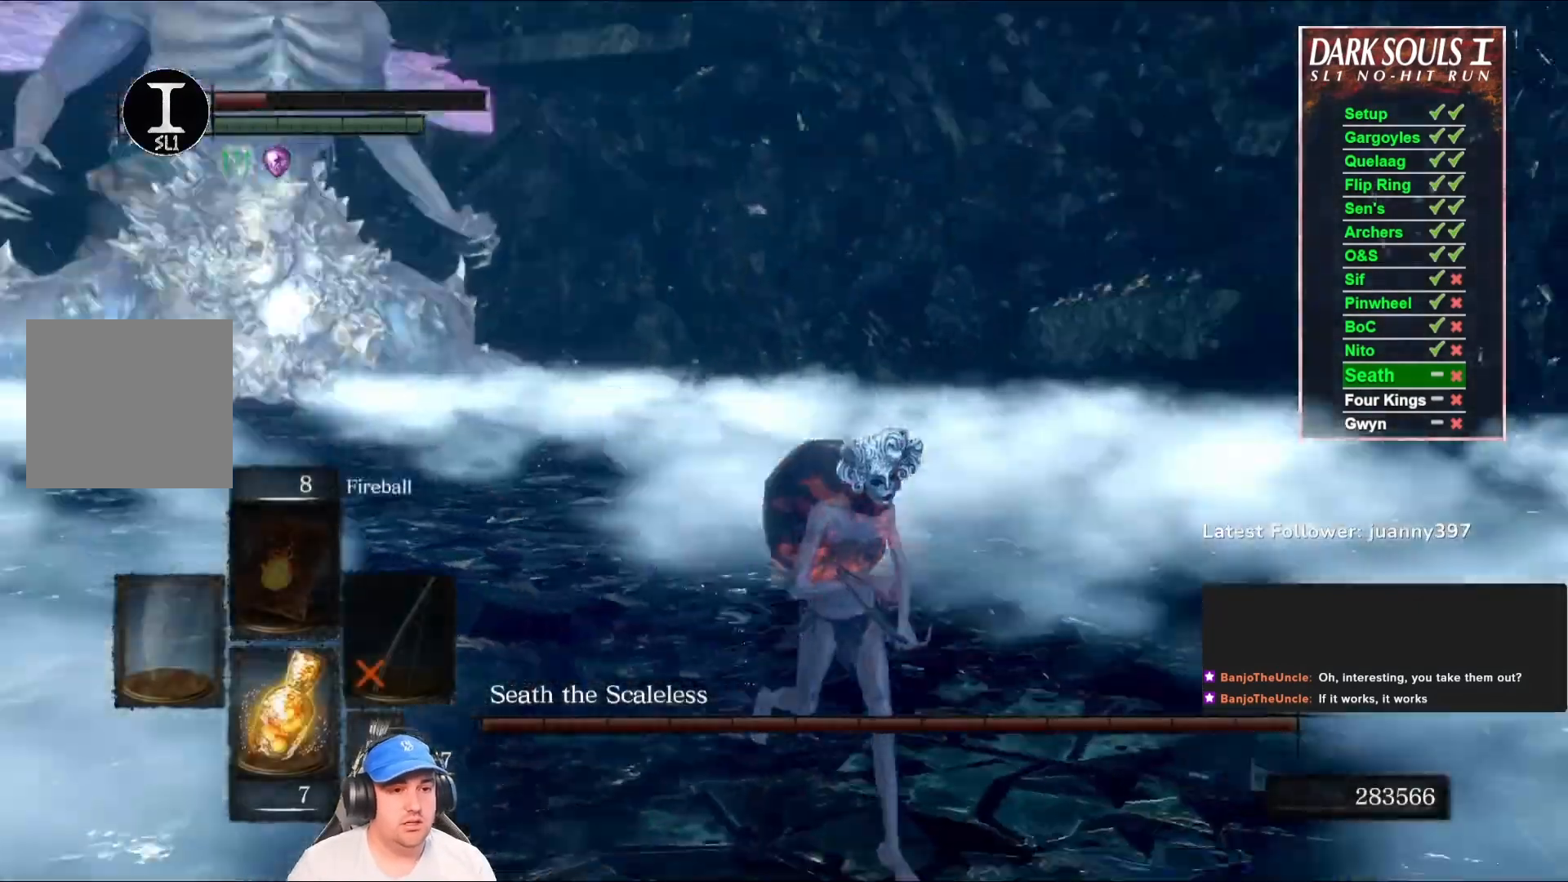
{"dt_ms": 500, "buttons": ["B"], "left_stick": "up", "right_stick": "center", "events": [[67, "left_stick", "down-right"], [267, "left_stick", "right"], [367, "left_stick", "up-right"], [467, "right_stick", "center"], [500, "left_stick", "up"]]}
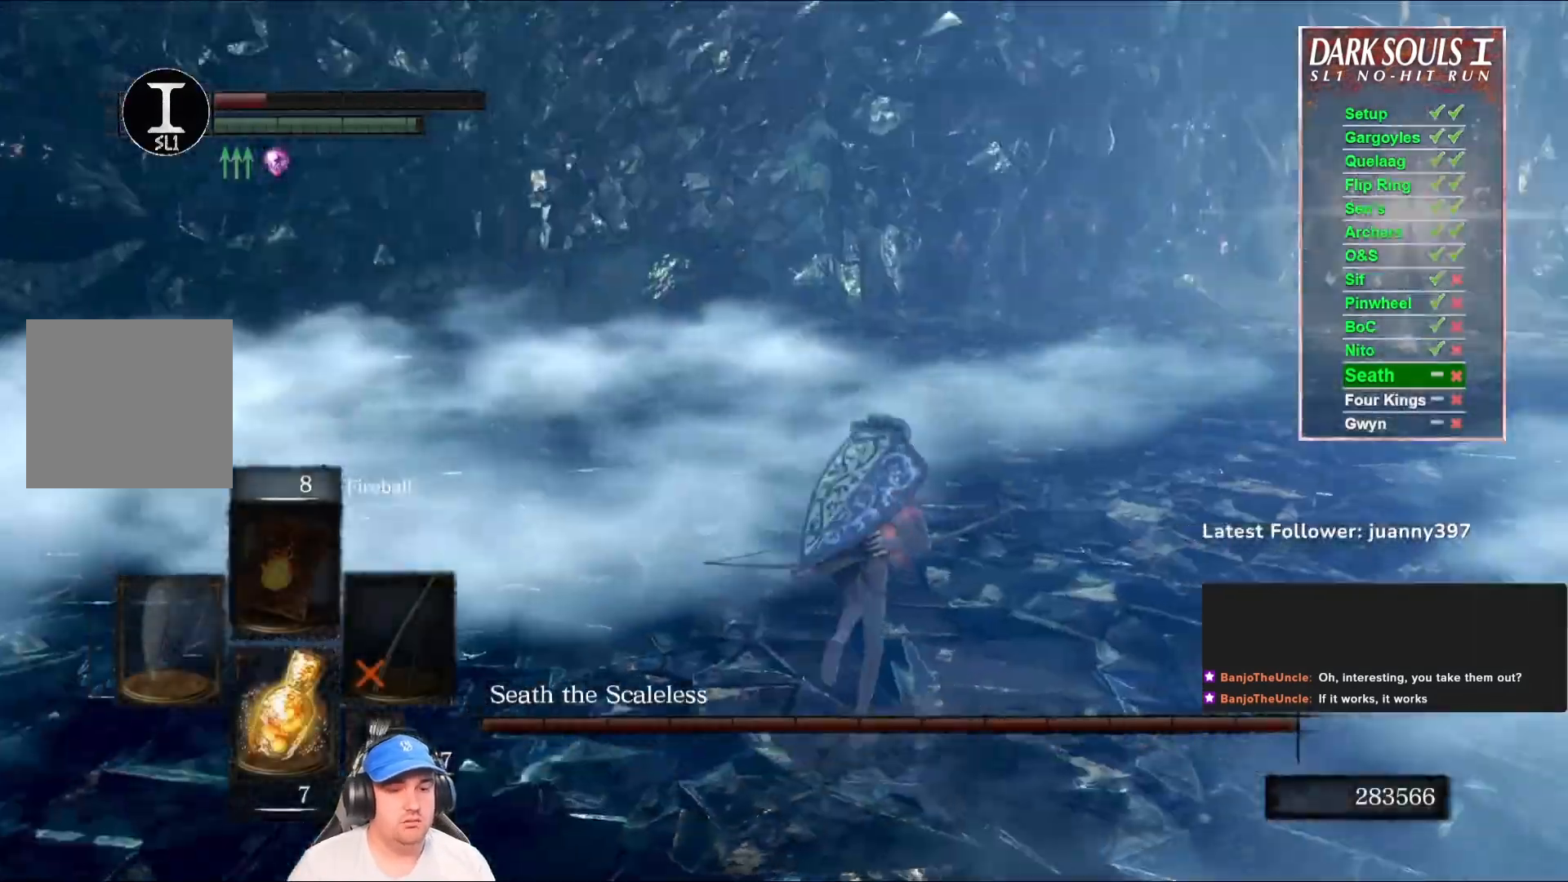
{"dt_ms": 500, "buttons": [], "left_stick": "up", "right_stick": "center", "events": [[133, "right_stick", "right"], [300, "right_stick", "center"], [500, "B", "up"]]}
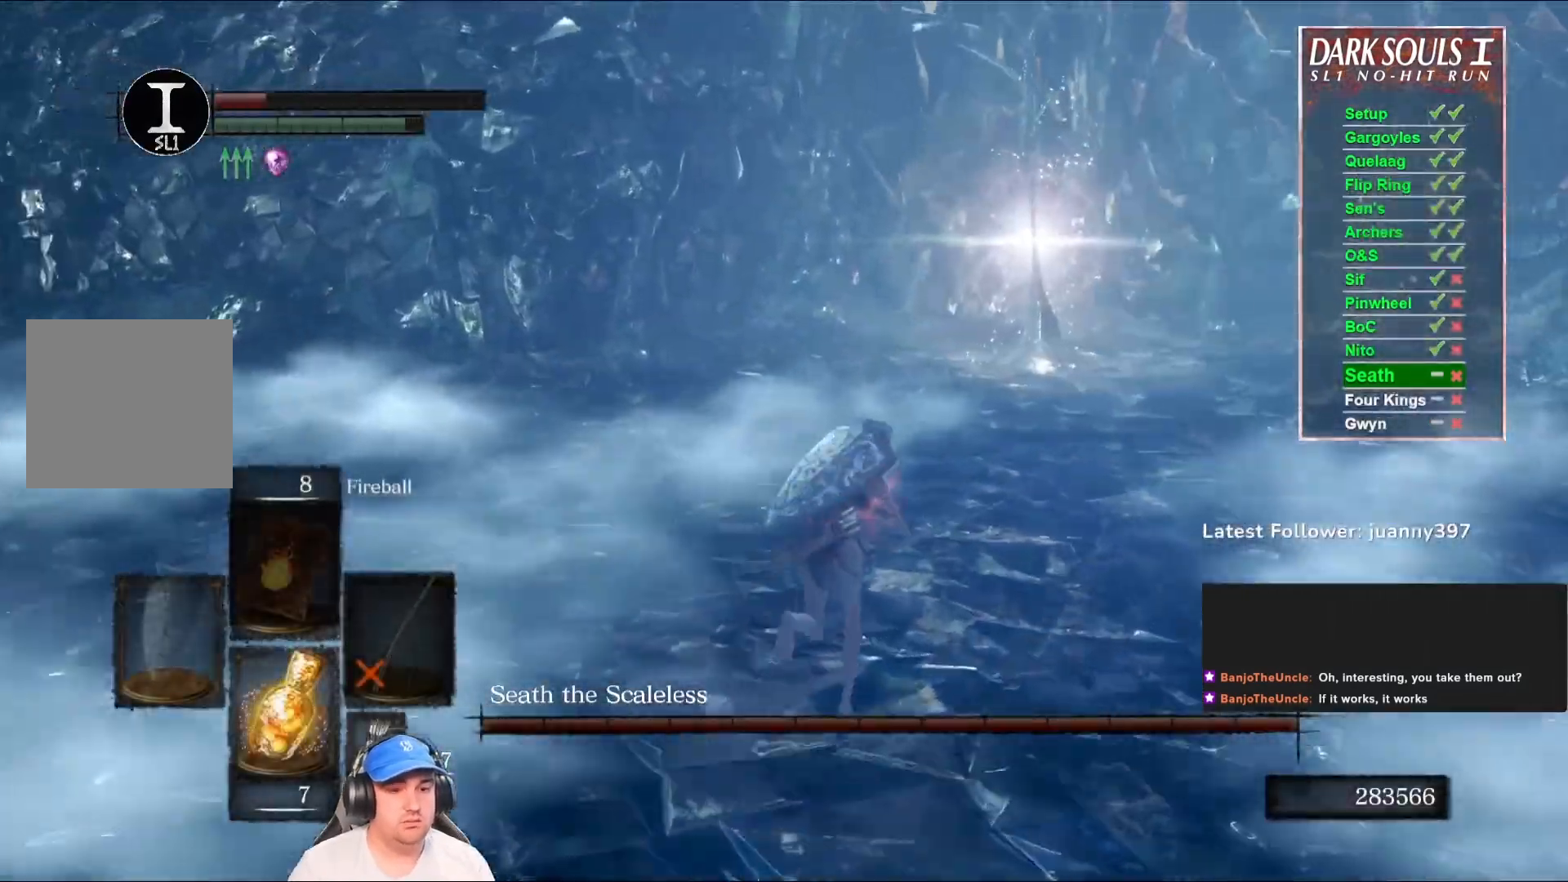
{"dt_ms": 500, "buttons": [], "left_stick": "up", "right_stick": "center", "events": [[433, "right_stick", "right"], [500, "right_stick", "center"]]}
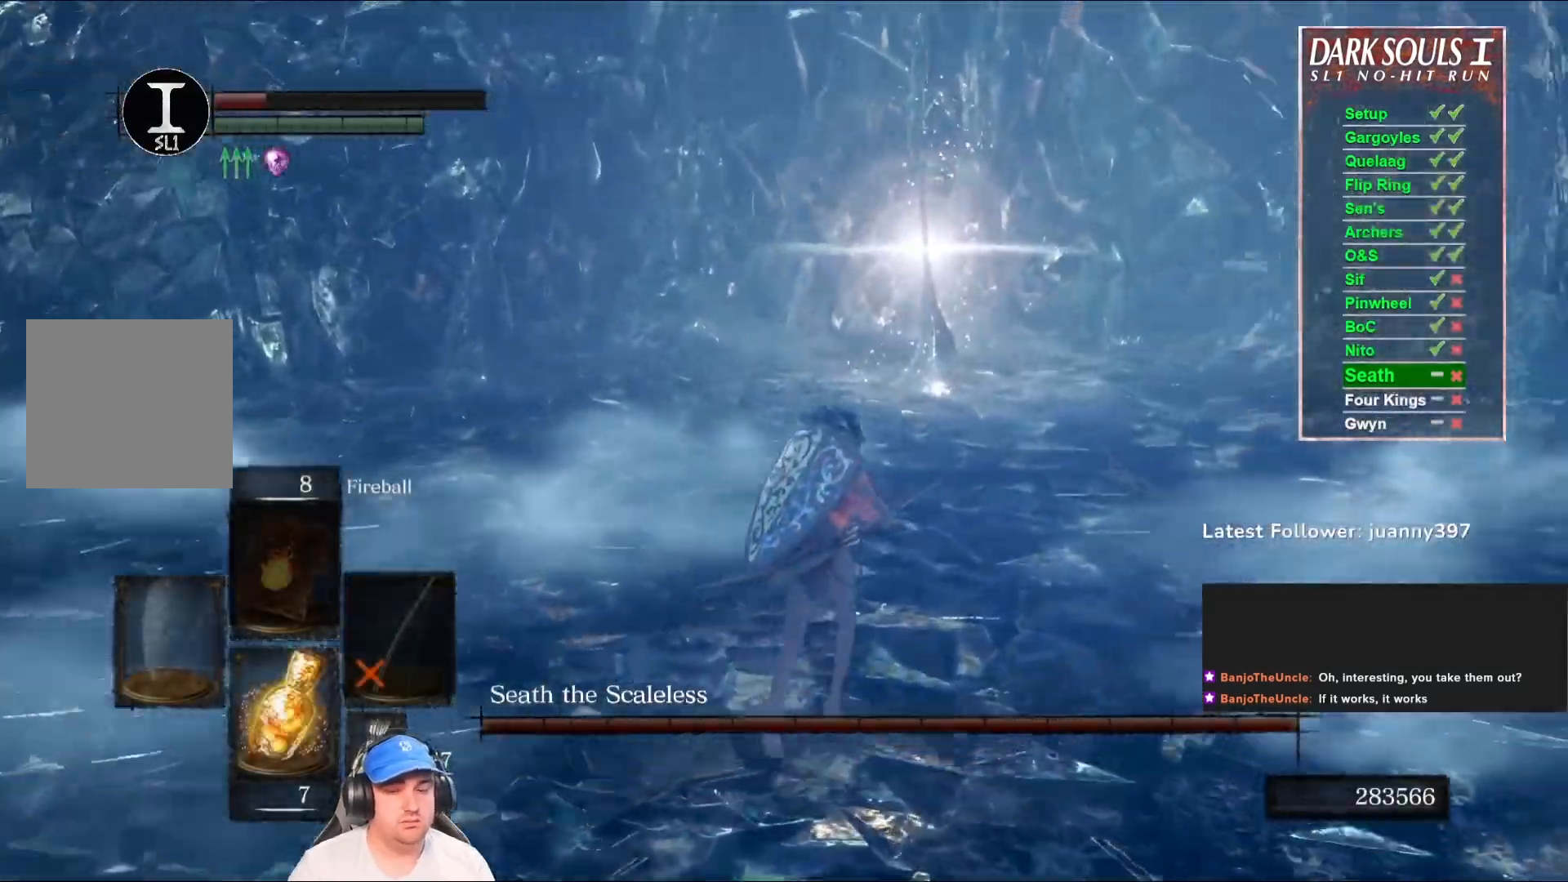
{"dt_ms": 1000, "buttons": [], "left_stick": "left", "right_stick": "left"}
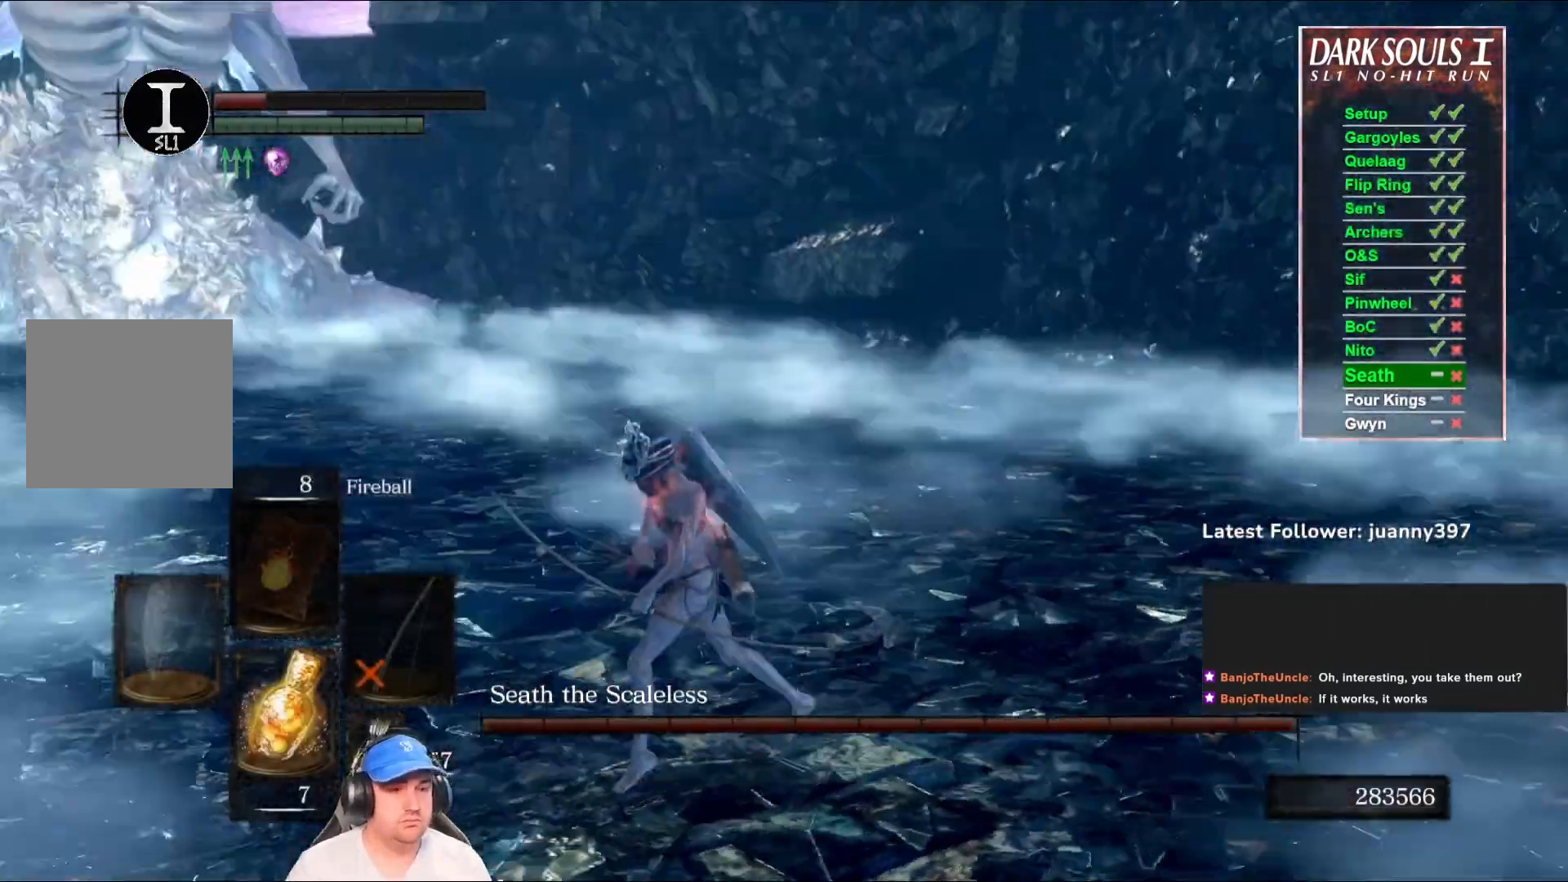
{"dt_ms": 500, "buttons": [], "left_stick": "down-right", "right_stick": "right", "events": [[67, "right_stick", "center"], [100, "left_stick", "center"], [267, "right_stick", "right"], [400, "left_stick", "down"], [467, "left_stick", "down-right"]]}
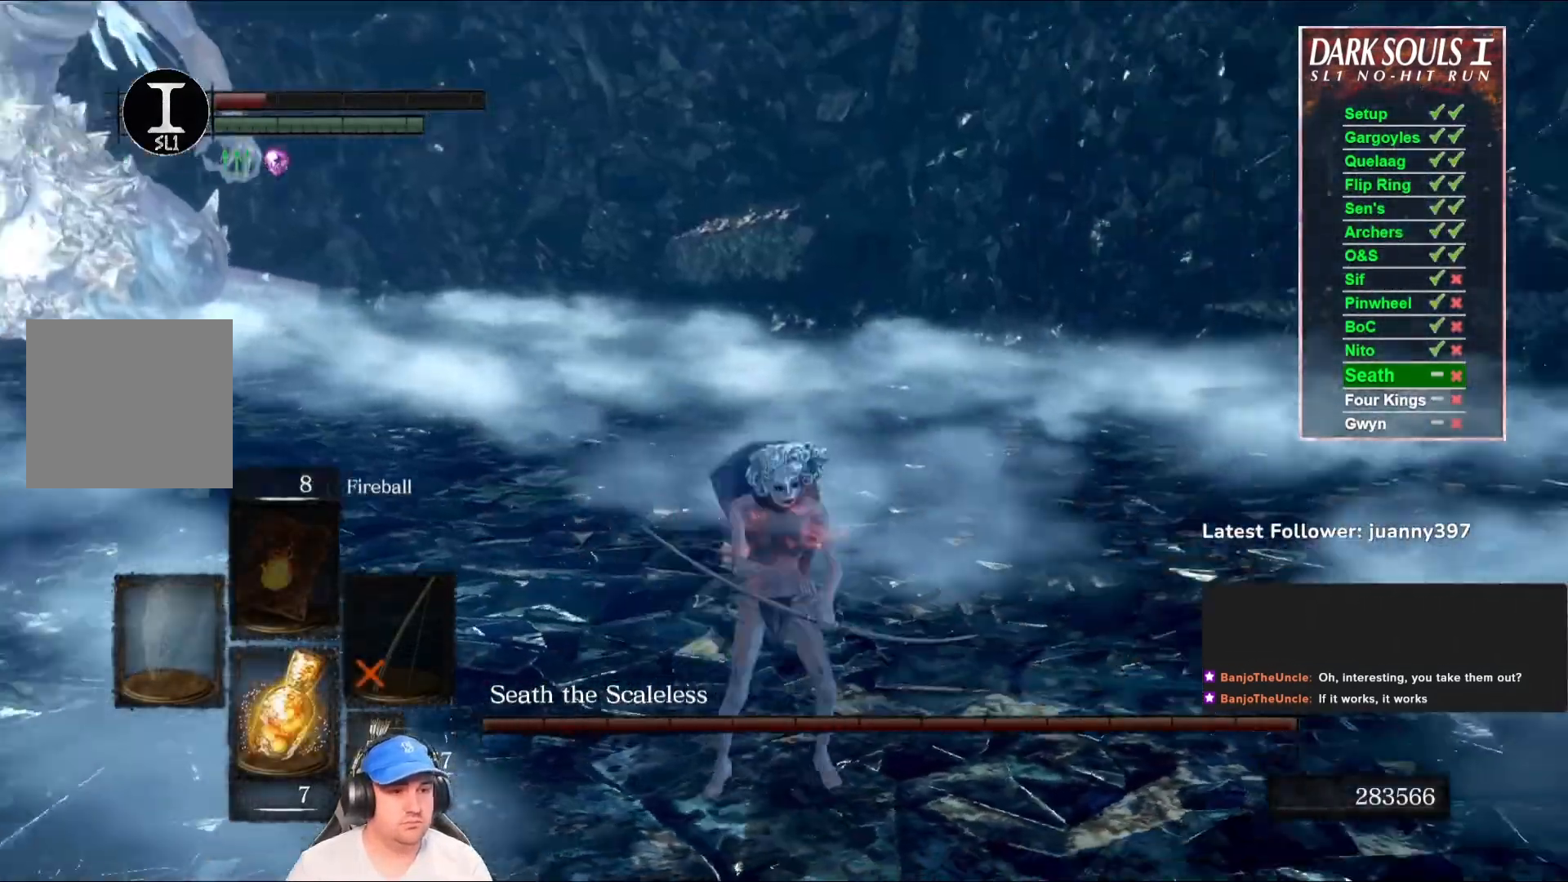
{"dt_ms": 500, "buttons": [], "left_stick": "center", "right_stick": "right", "events": [[233, "right_stick", "center"], [267, "left_stick", "center"], [367, "right_stick", "right"]]}
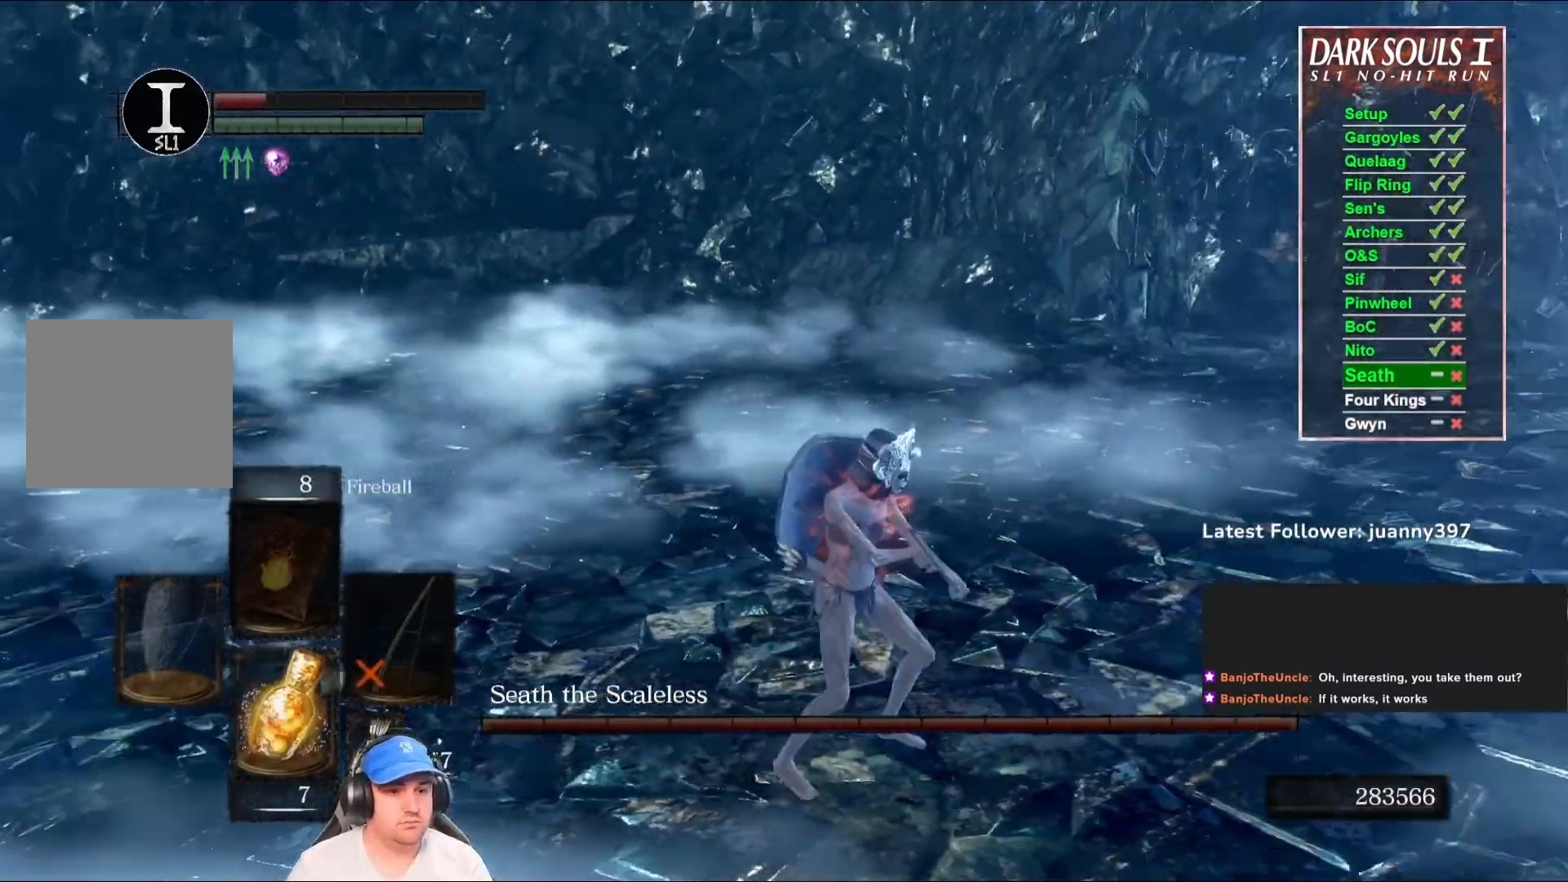
{"dt_ms": 500, "buttons": ["L1"], "left_stick": "center", "right_stick": "center", "events": [[400, "L1", "down"], [433, "right_stick", "center"]]}
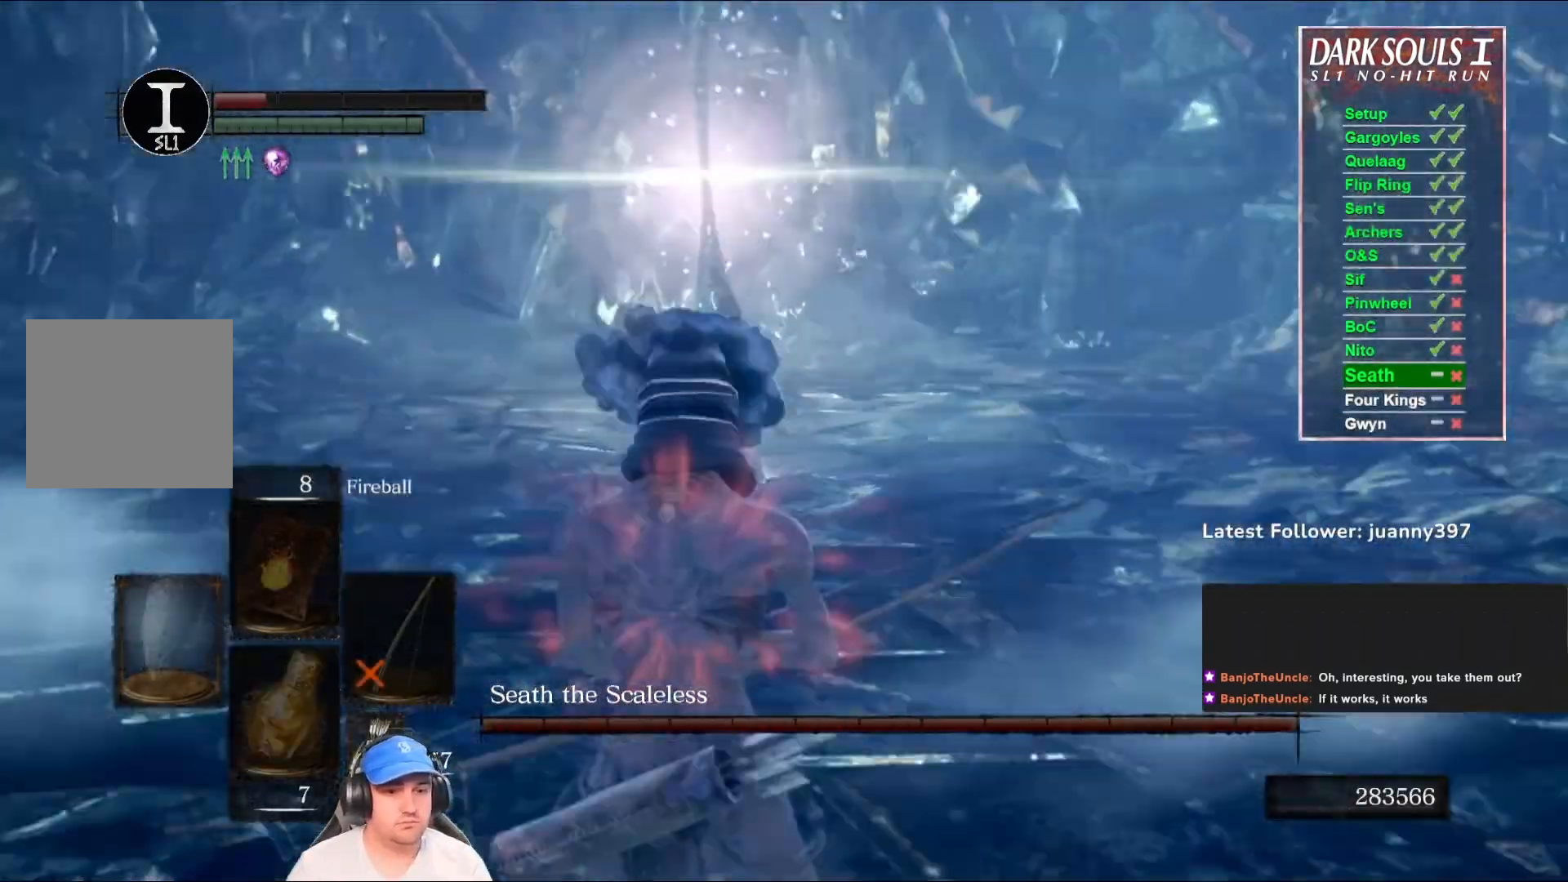
{"dt_ms": 500, "buttons": ["L1", "R1"], "left_stick": "center", "right_stick": "center", "events": [[167, "right_stick", "up-left"], [267, "R1", "down"], [367, "right_stick", "center"]]}
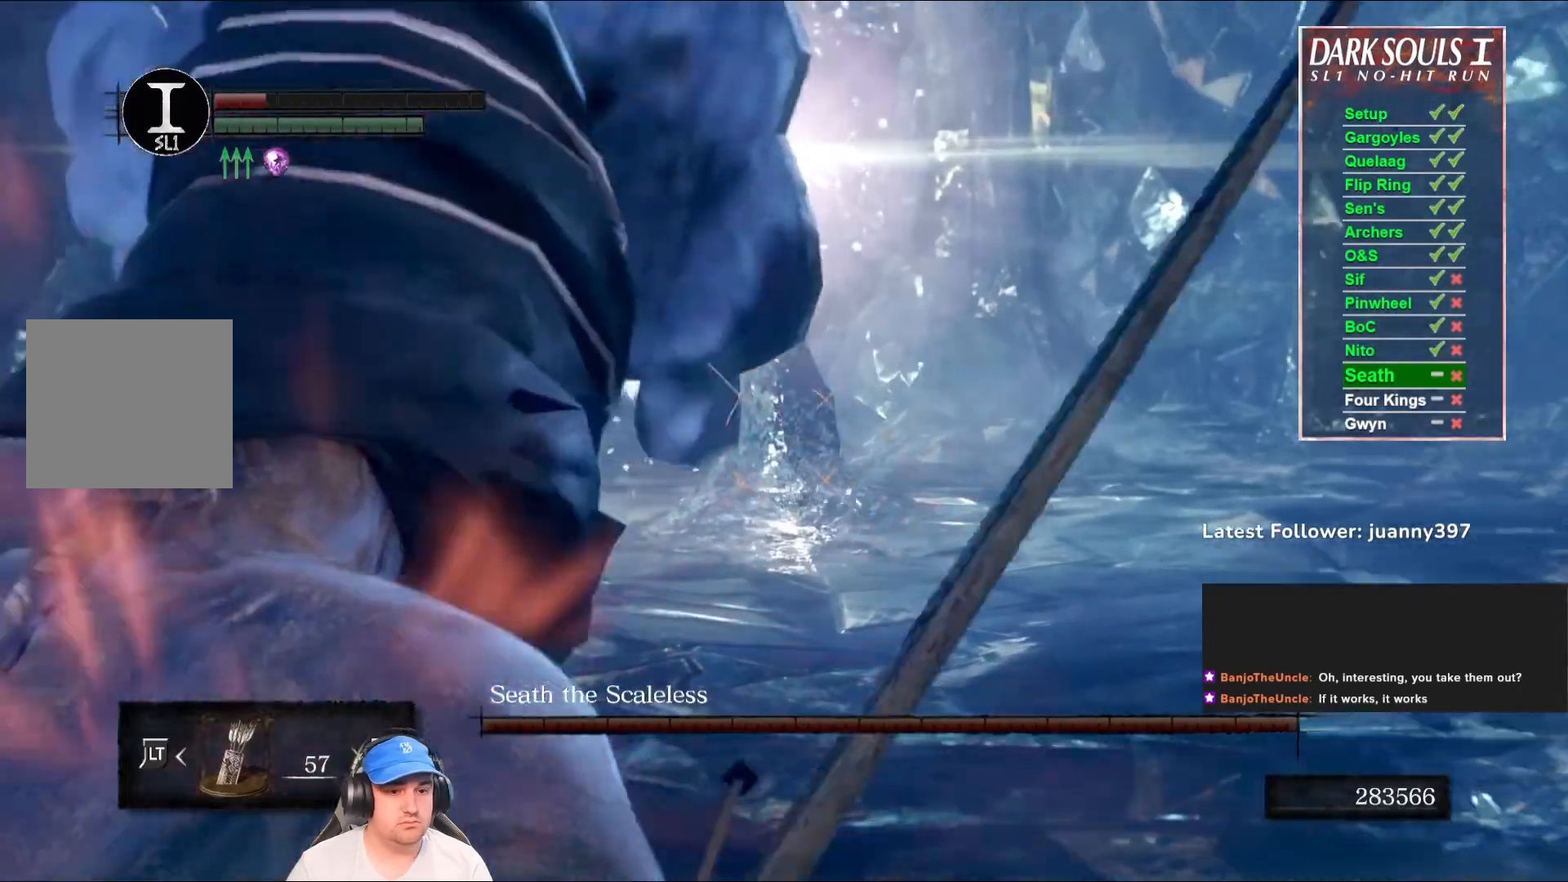
{"dt_ms": 500, "buttons": ["L1"], "left_stick": "center", "right_stick": "center", "events": [[133, "right_stick", "up"], [267, "right_stick", "center"], [467, "R1", "up"]]}
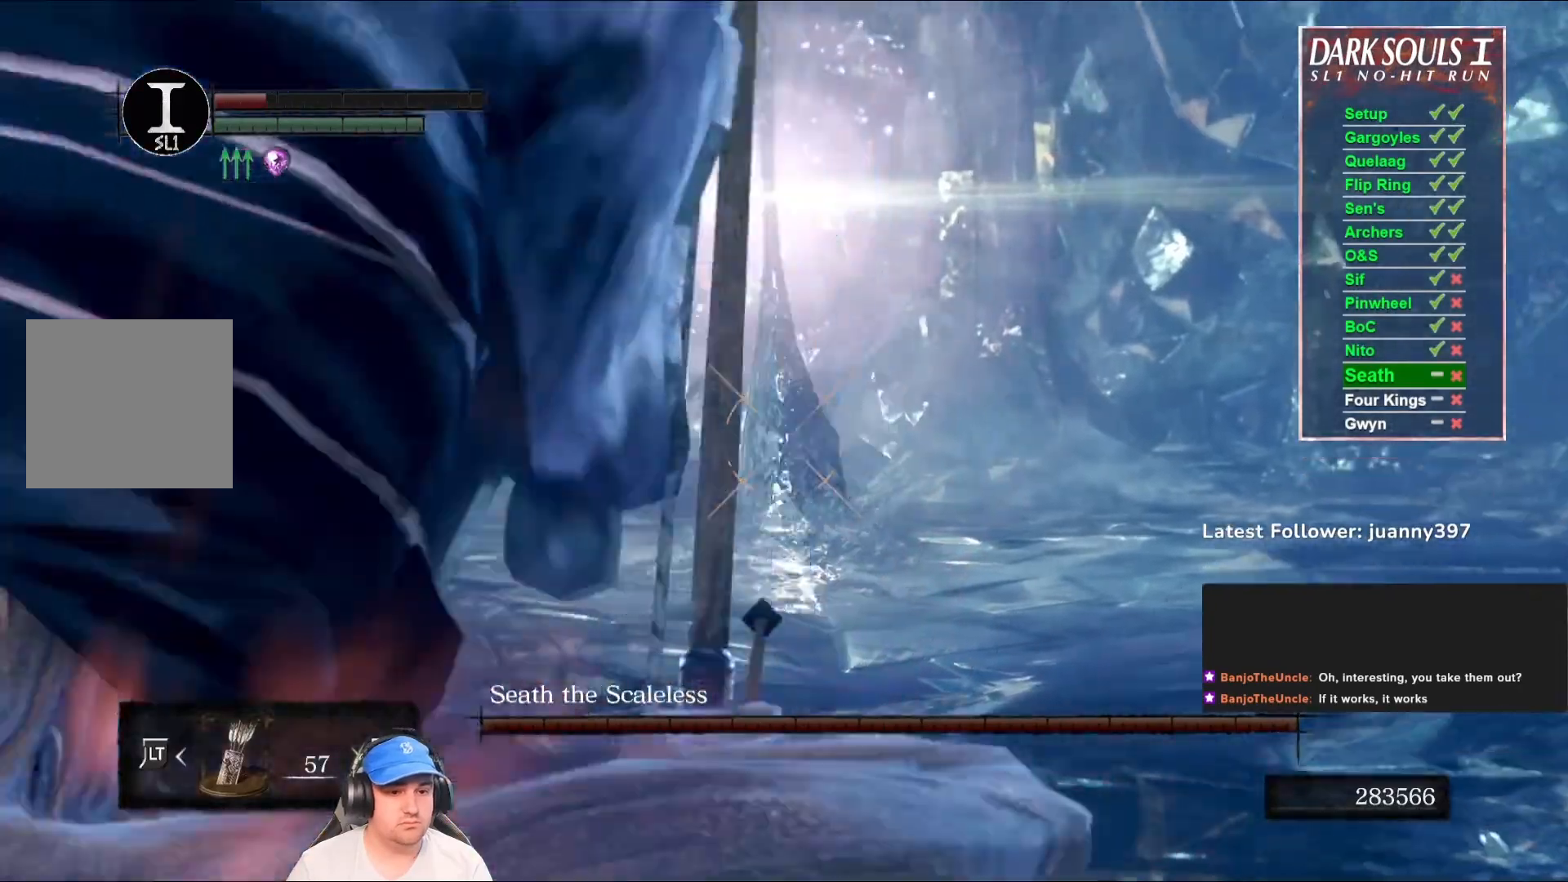
{"dt_ms": 500, "buttons": [], "left_stick": "center", "right_stick": "center", "events": [[400, "L1", "up"]]}
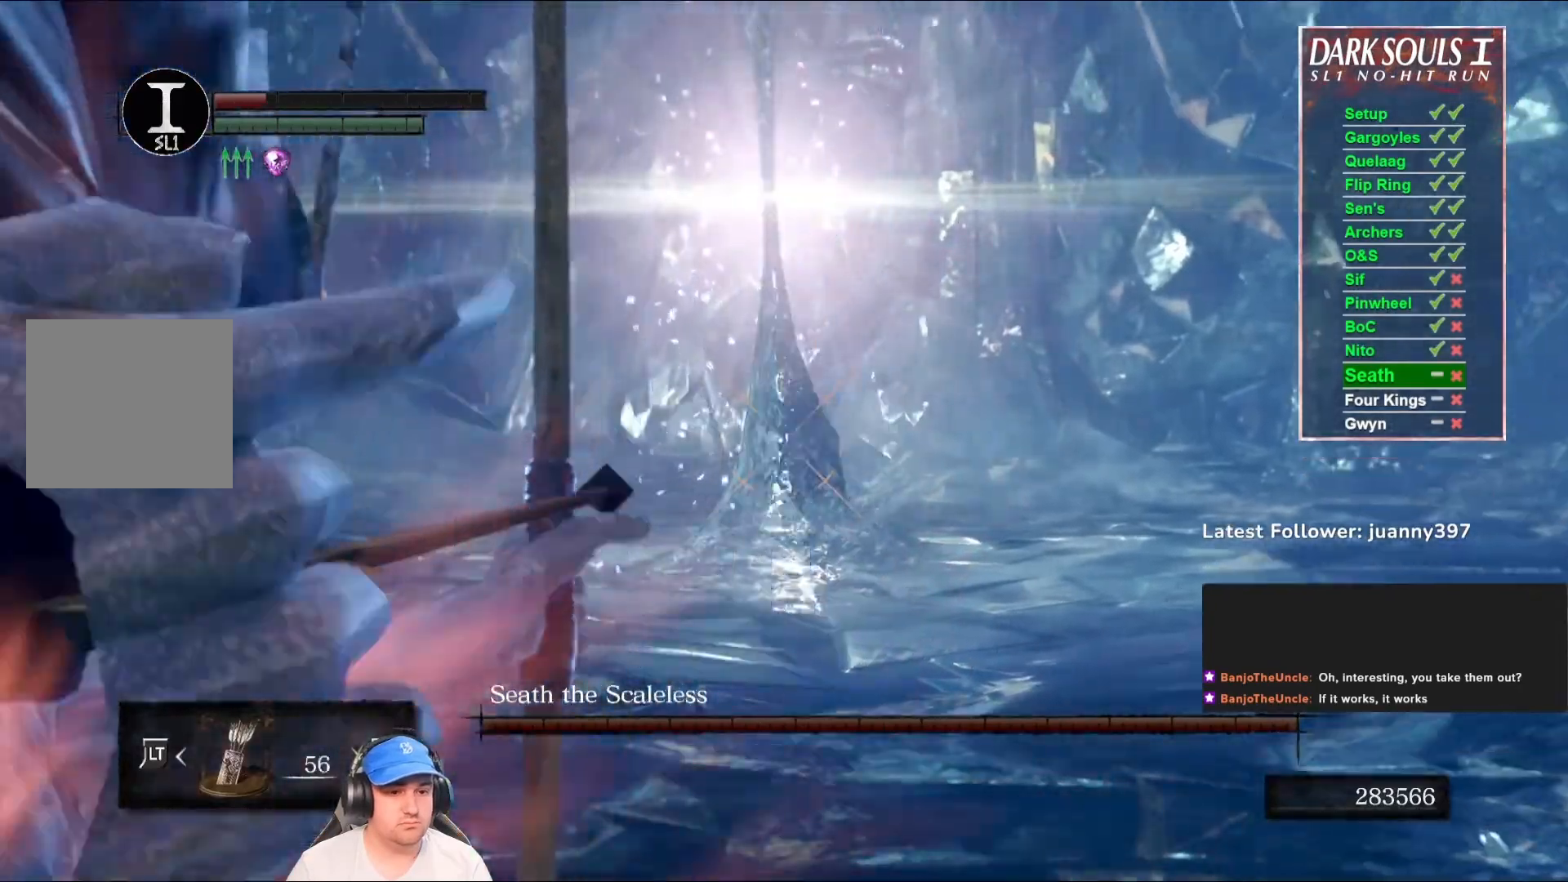
{"dt_ms": 500, "buttons": [], "left_stick": "center", "right_stick": "center", "events": [[67, "L1", "down"], [233, "L1", "up"]]}
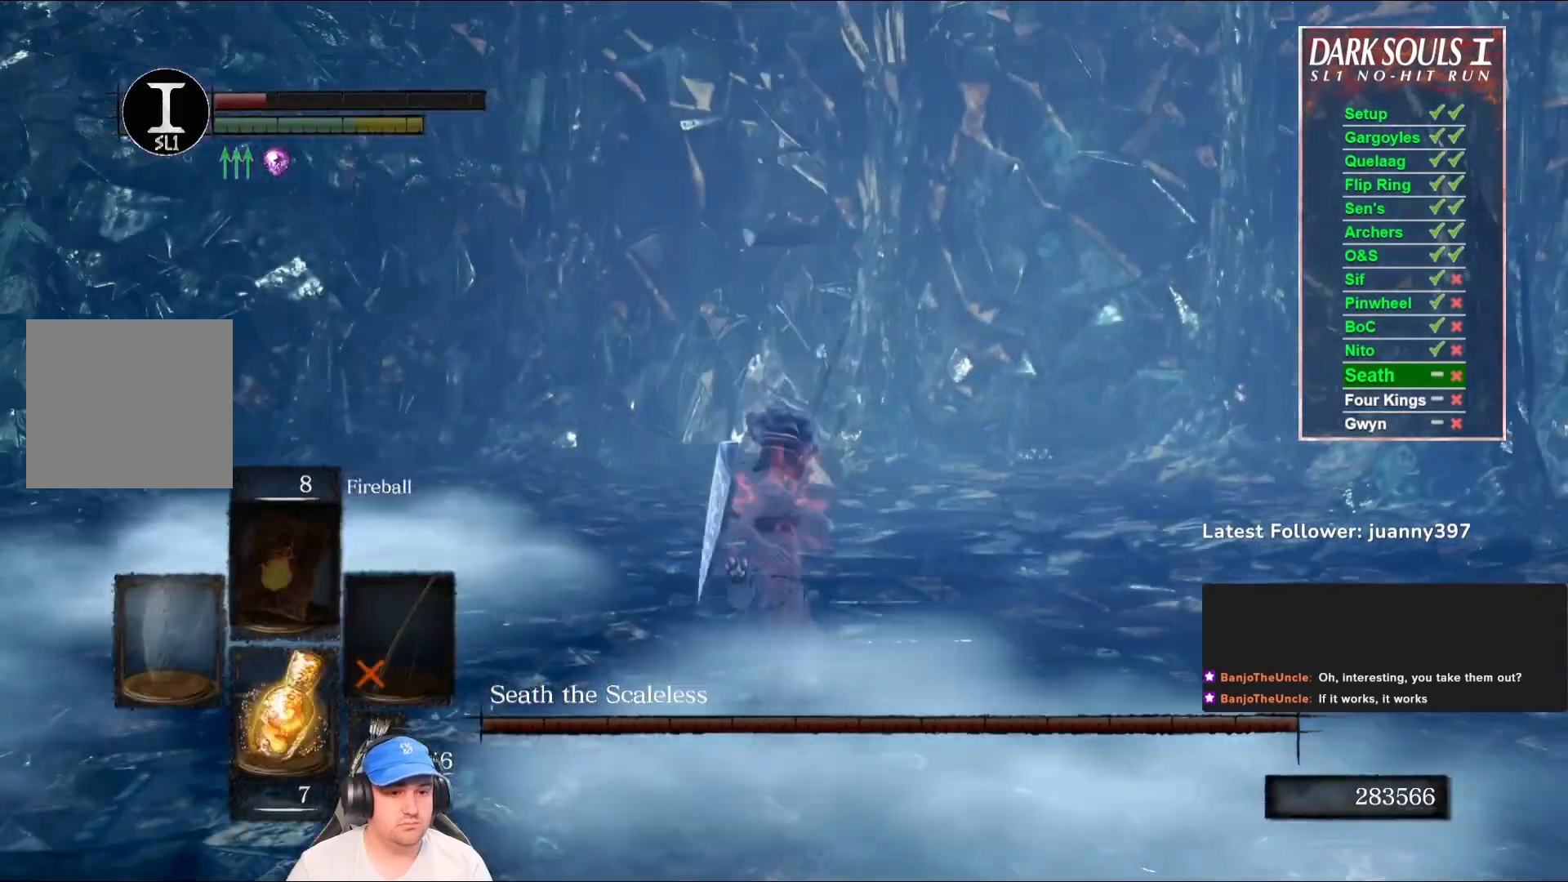
{"dt_ms": 500, "buttons": ["B"], "left_stick": "left", "right_stick": "down-left", "events": [[67, "left_stick", "left"], [67, "right_stick", "down-left"], [500, "B", "down"]]}
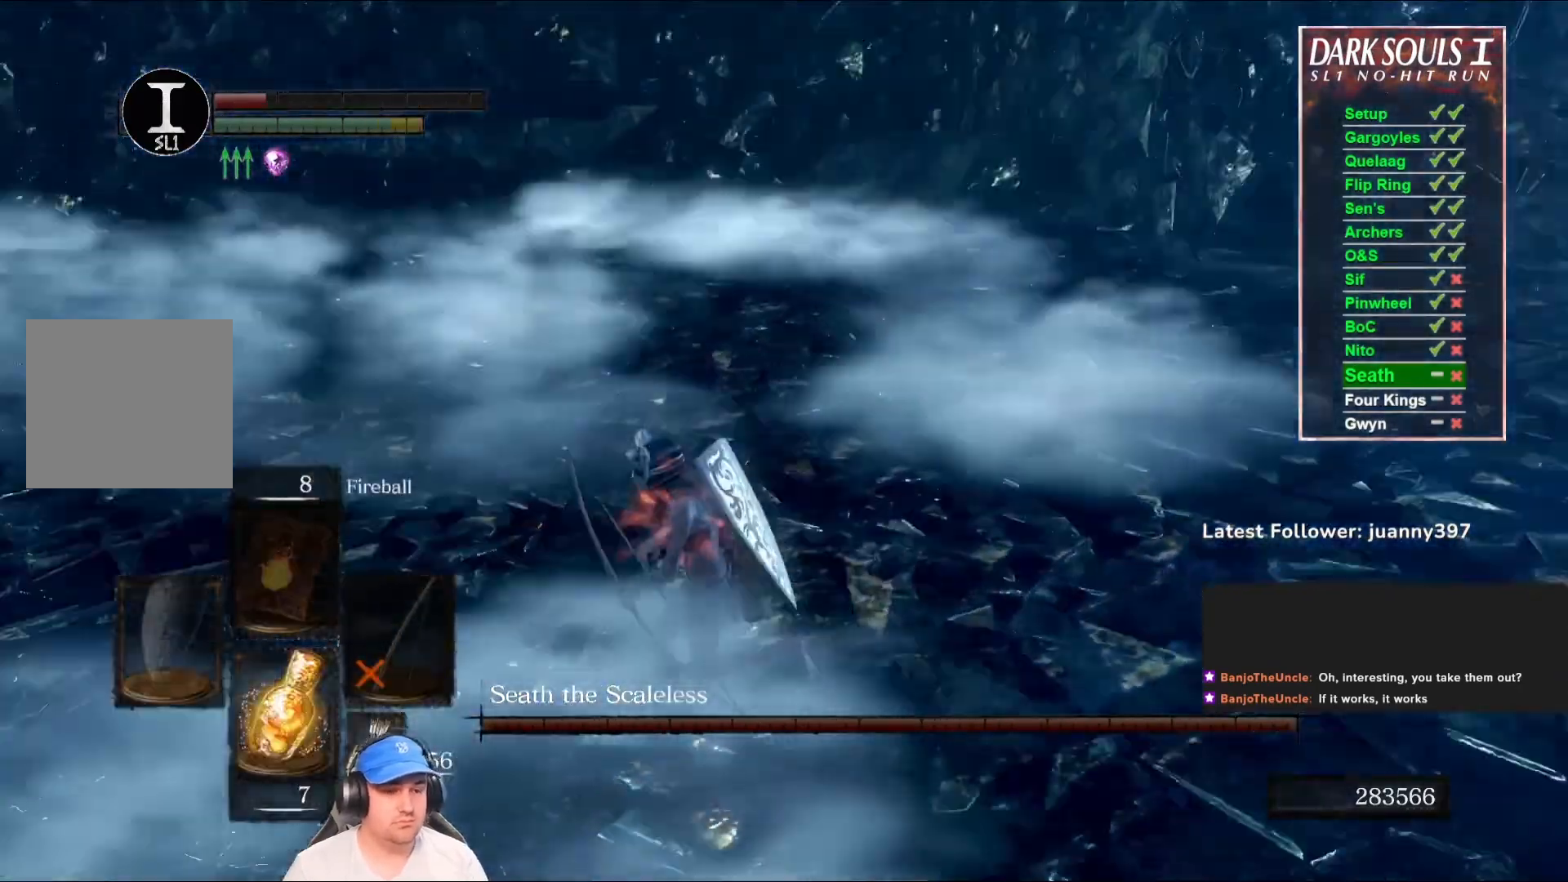
{"dt_ms": 500, "buttons": ["B"], "left_stick": "up", "right_stick": "center", "events": [[67, "left_stick", "up-left"], [267, "right_stick", "center"], [467, "left_stick", "up"]]}
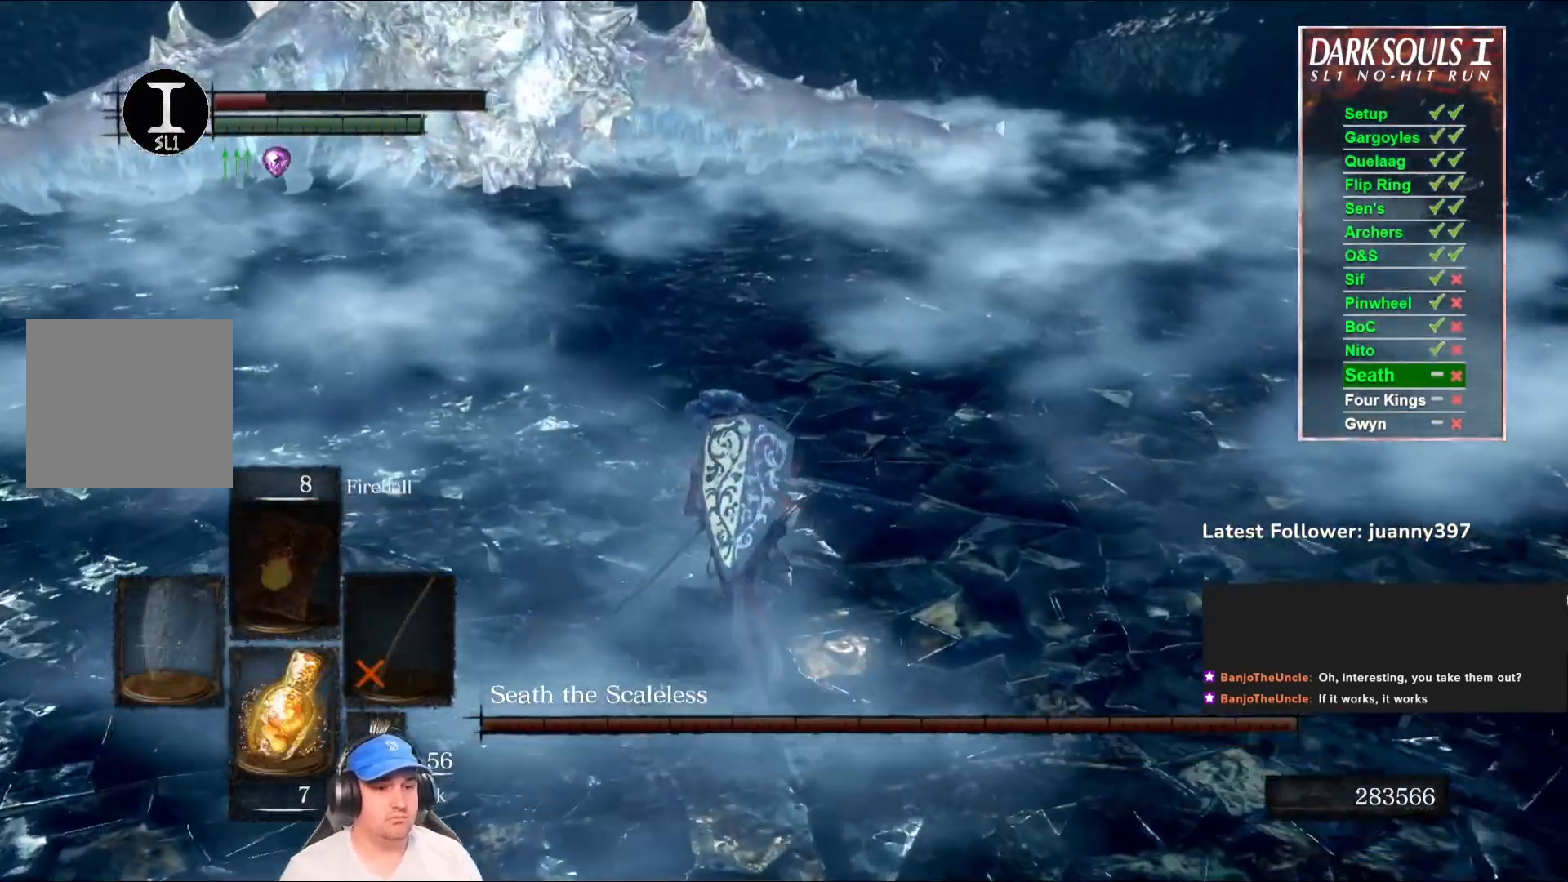
{"dt_ms": 500, "buttons": ["B"], "left_stick": "up", "right_stick": "center", "events": [[167, "DPAD_RIGHT", "down"], [267, "DPAD_RIGHT", "up"]]}
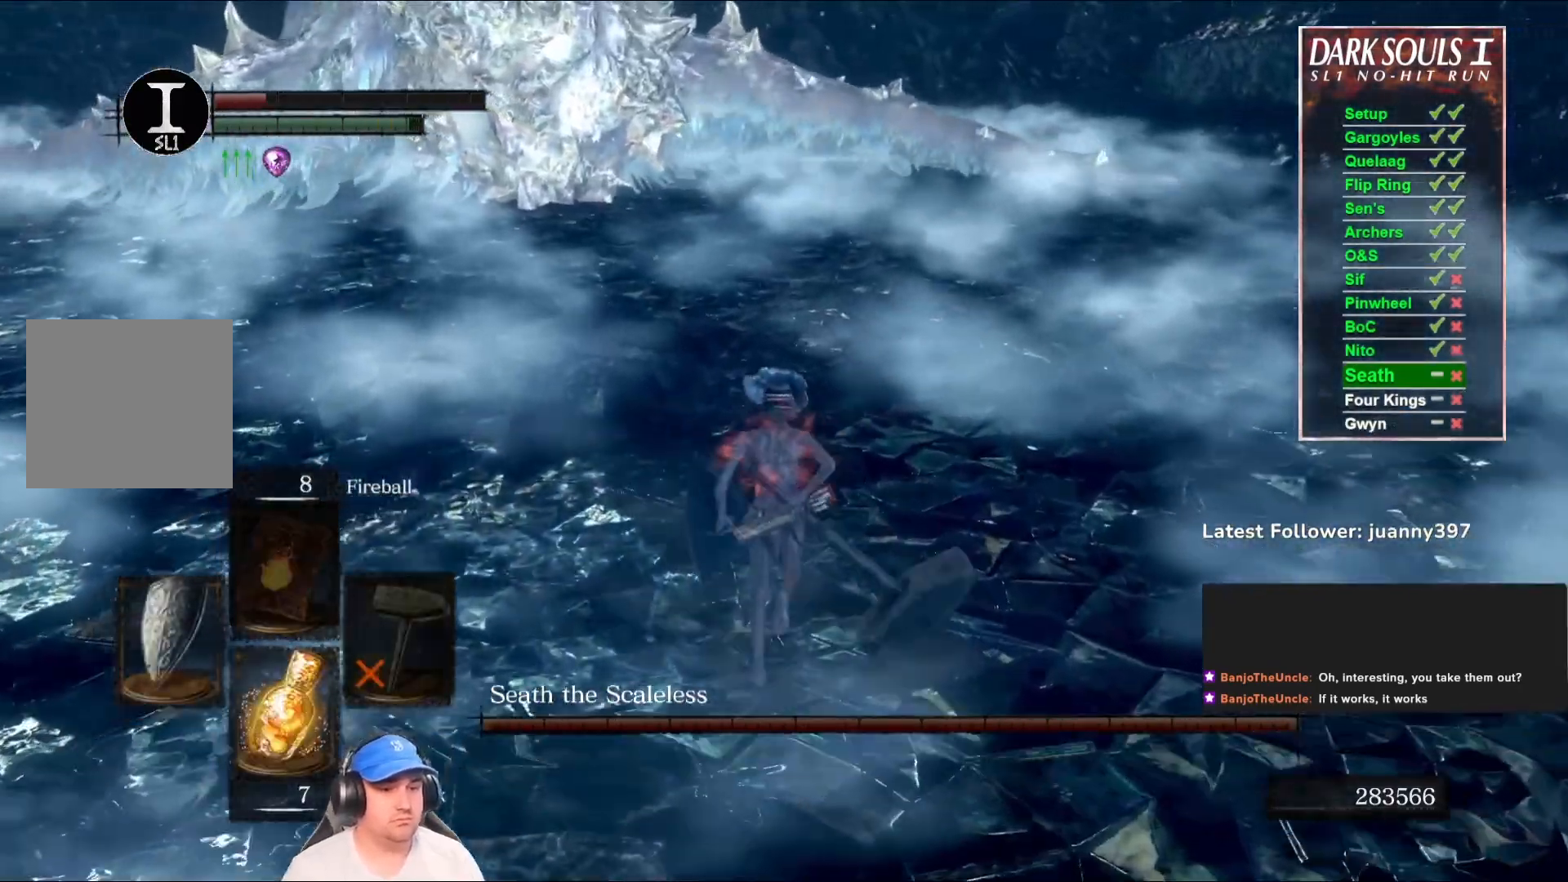
{"dt_ms": 500, "buttons": ["B"], "left_stick": "up", "right_stick": "center", "events": [[167, "Y", "down"], [267, "Y", "up"]]}
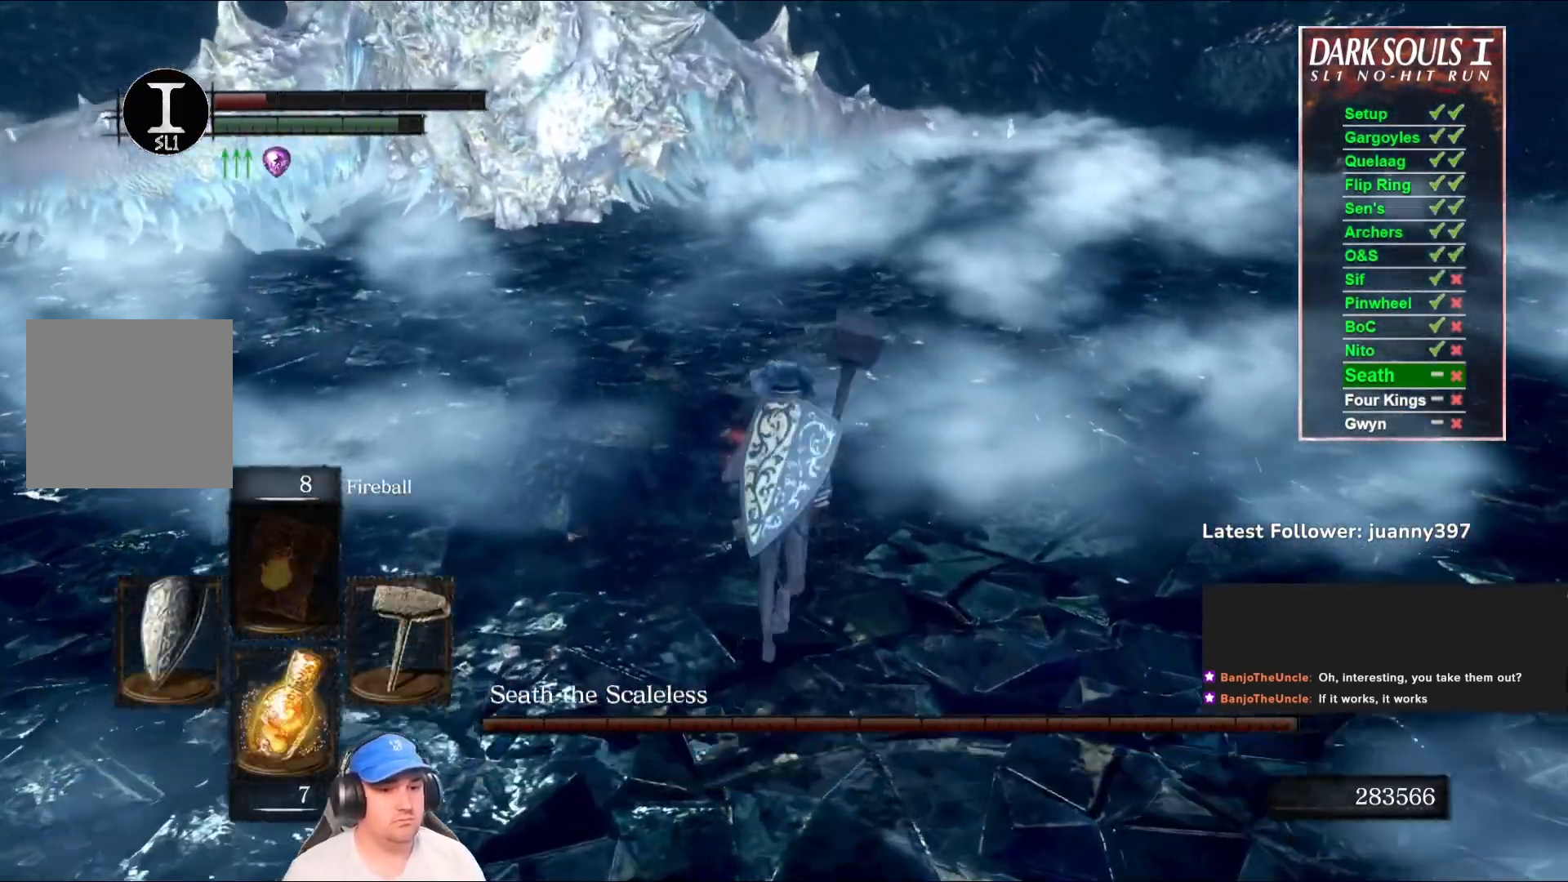
{"dt_ms": 500, "buttons": ["B"], "left_stick": "up", "right_stick": "center", "events": [[367, "right_stick", "left"], [500, "right_stick", "center"]]}
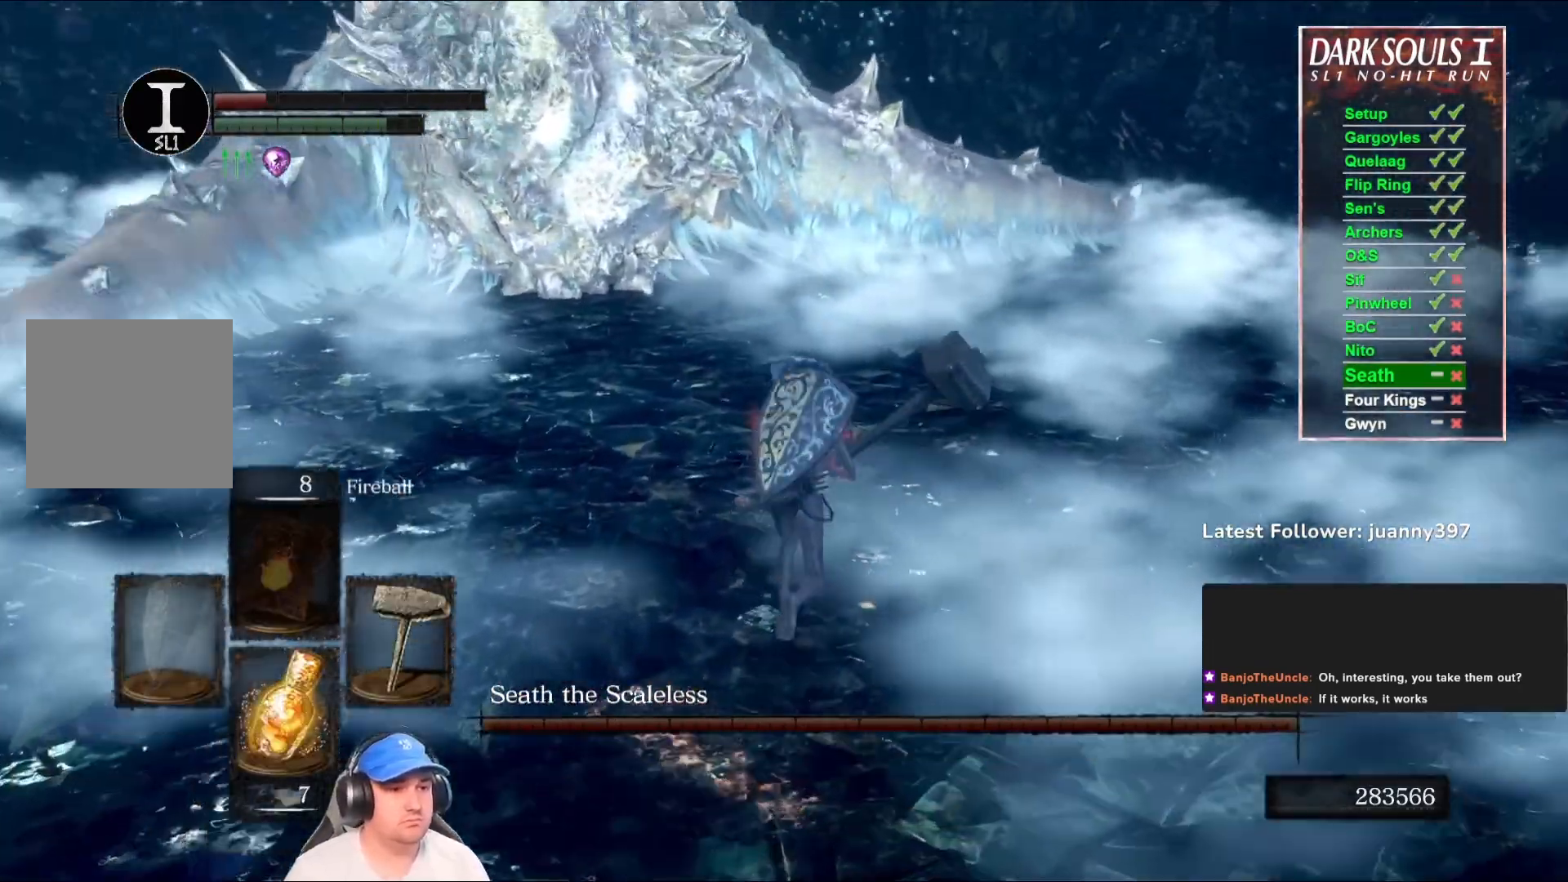
{"dt_ms": 500, "buttons": ["B"], "left_stick": "up", "right_stick": "center", "events": []}
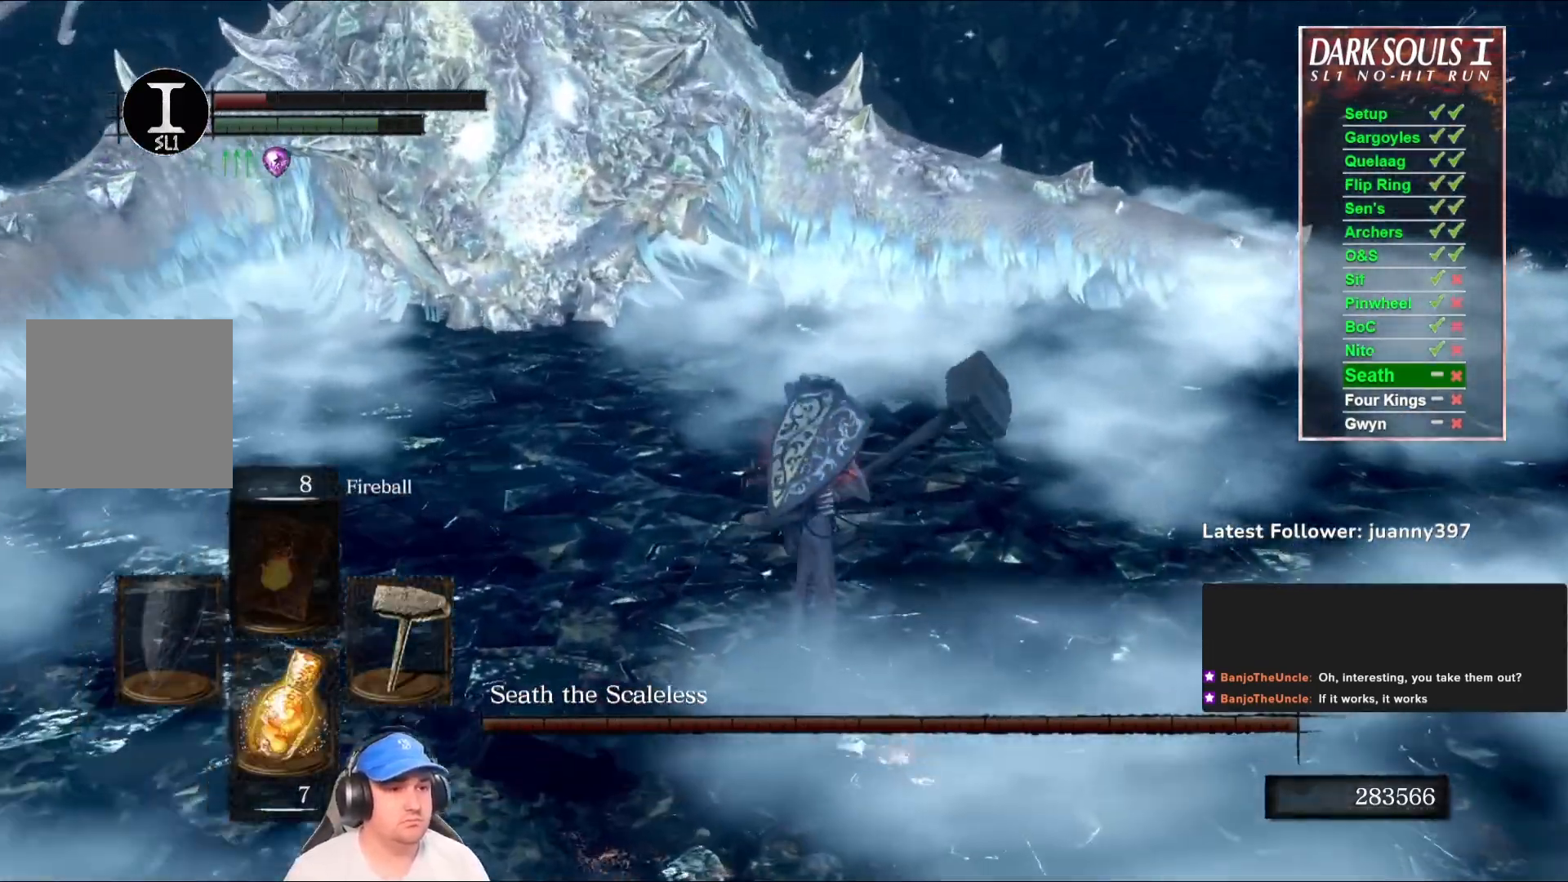
{"dt_ms": 500, "buttons": ["B"], "left_stick": "up", "right_stick": "center", "events": [[67, "right_stick", "left"], [200, "right_stick", "center"]]}
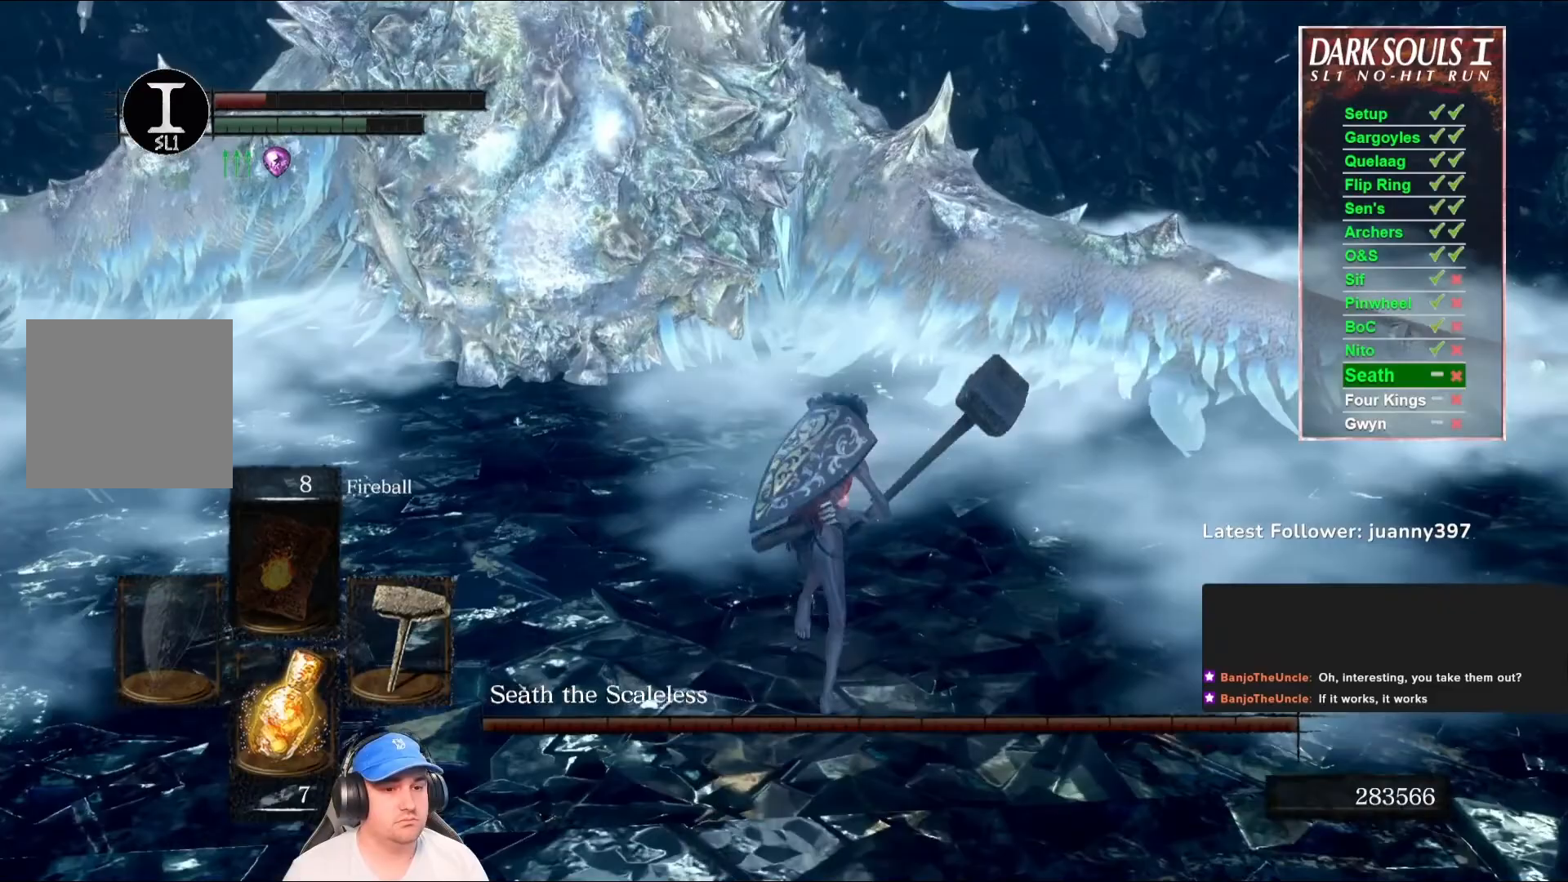
{"dt_ms": 500, "buttons": ["B"], "left_stick": "up", "right_stick": "center", "events": []}
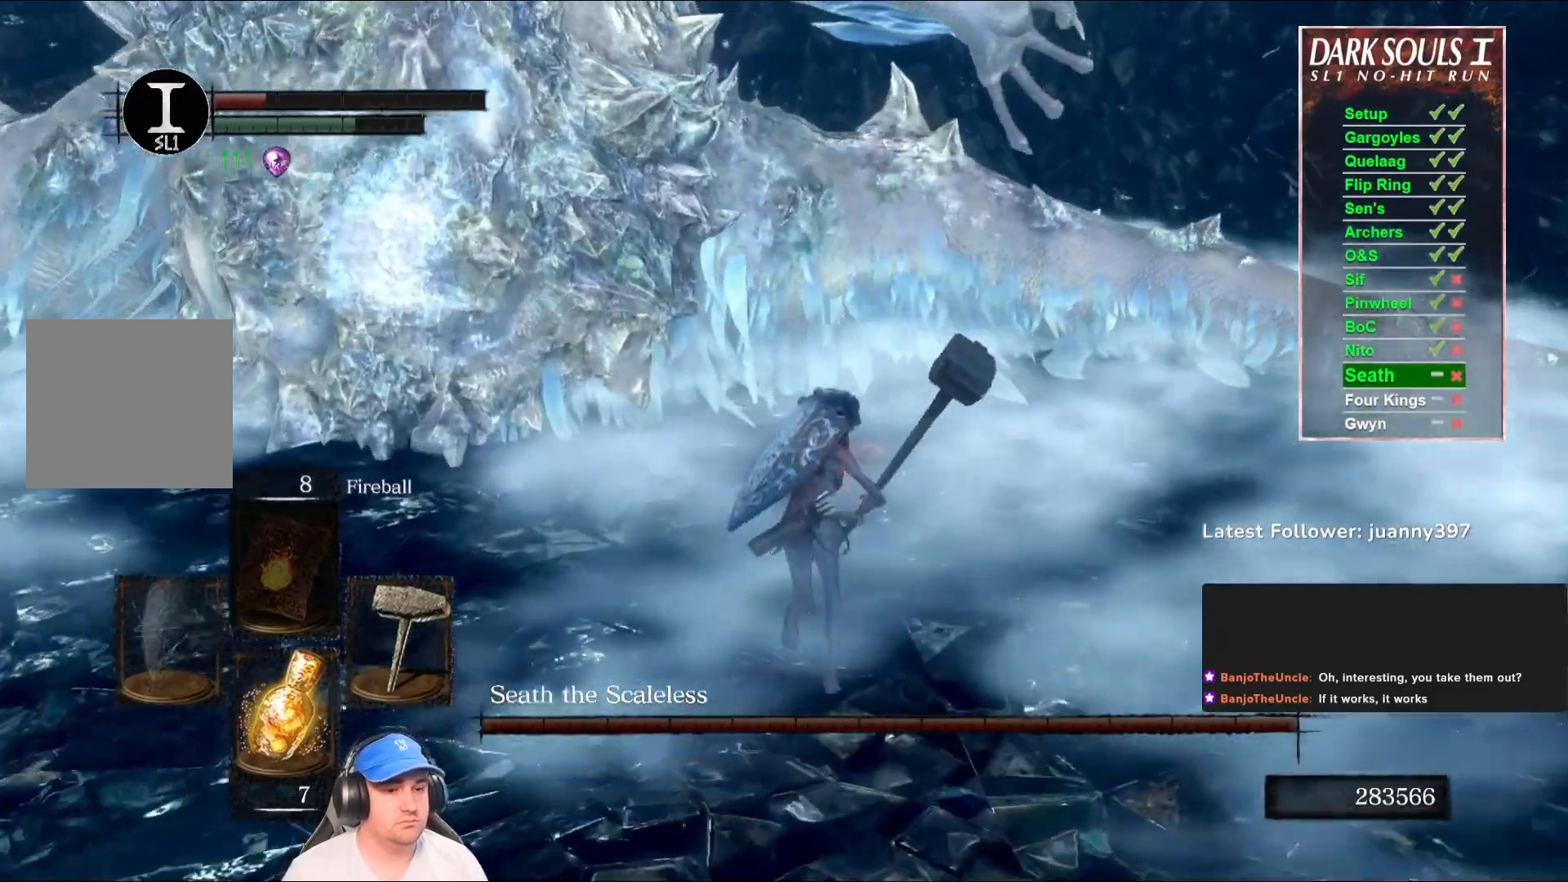
{"dt_ms": 500, "buttons": ["B"], "left_stick": "up", "right_stick": "center", "events": [[33, "right_stick", "left"], [100, "R1", "down"], [233, "right_stick", "center"], [267, "R1", "up"]]}
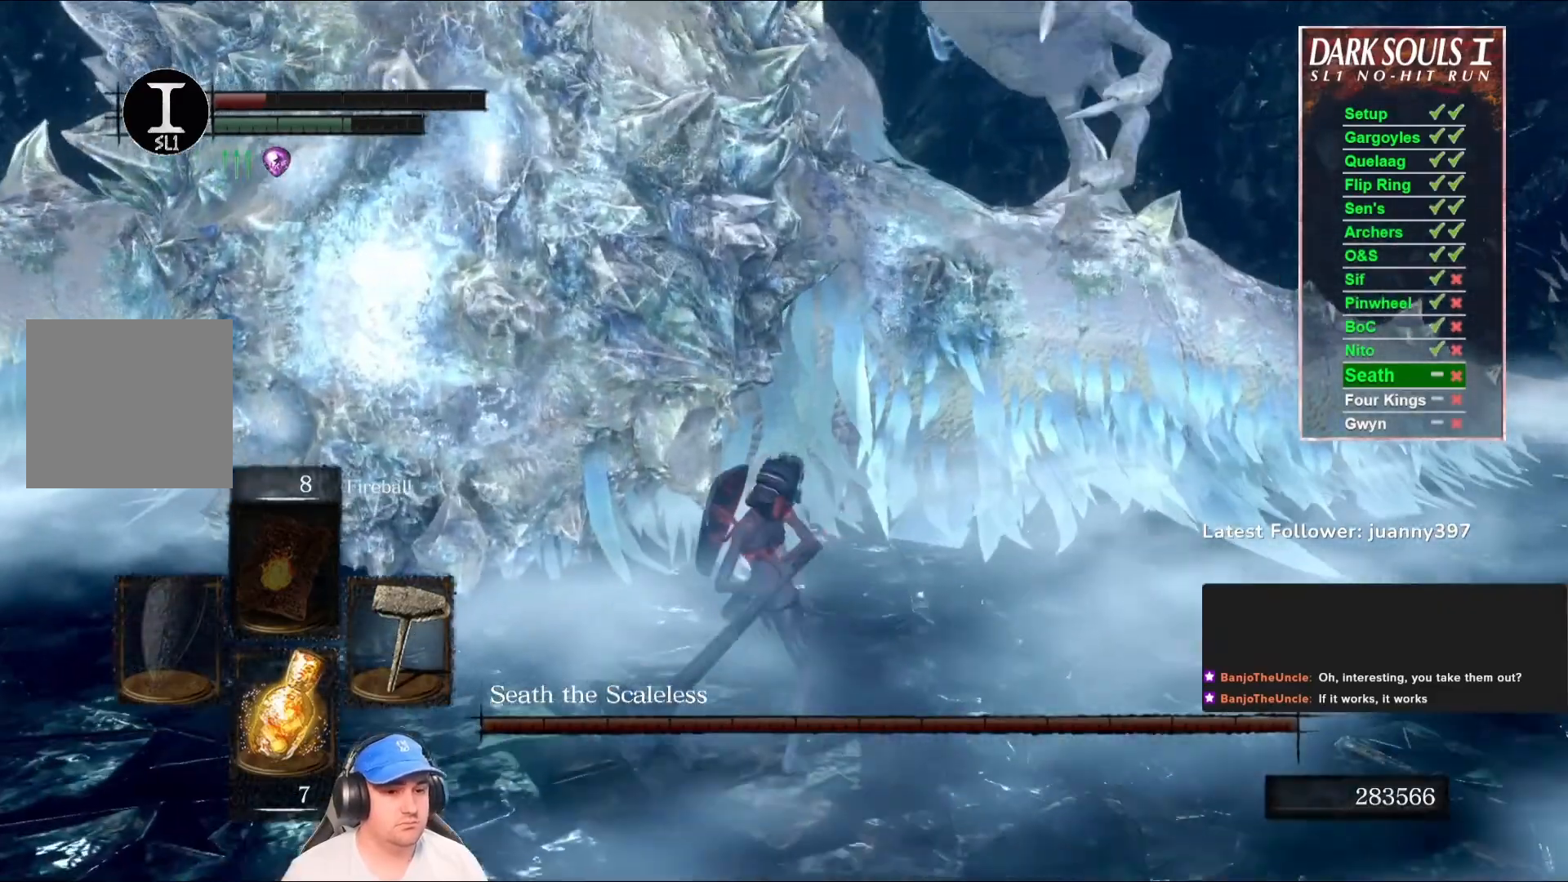
{"dt_ms": 500, "buttons": [], "left_stick": "up", "right_stick": "center", "events": [[133, "B", "up"]]}
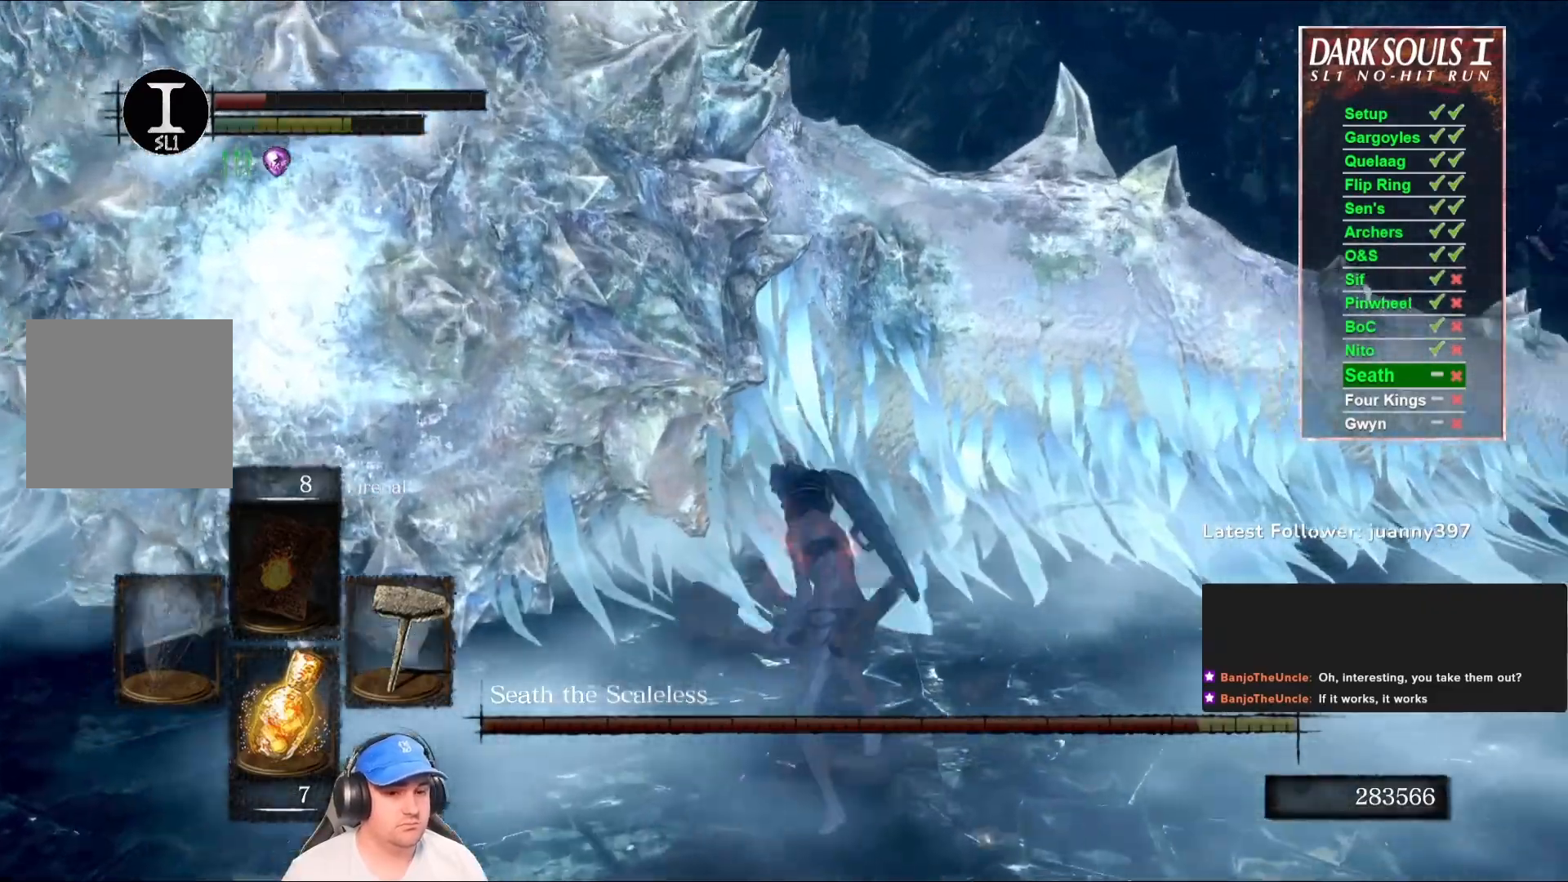
{"dt_ms": 500, "buttons": [], "left_stick": "up", "right_stick": "left", "events": [[133, "right_stick", "left"], [333, "right_stick", "center"], [433, "right_stick", "left"]]}
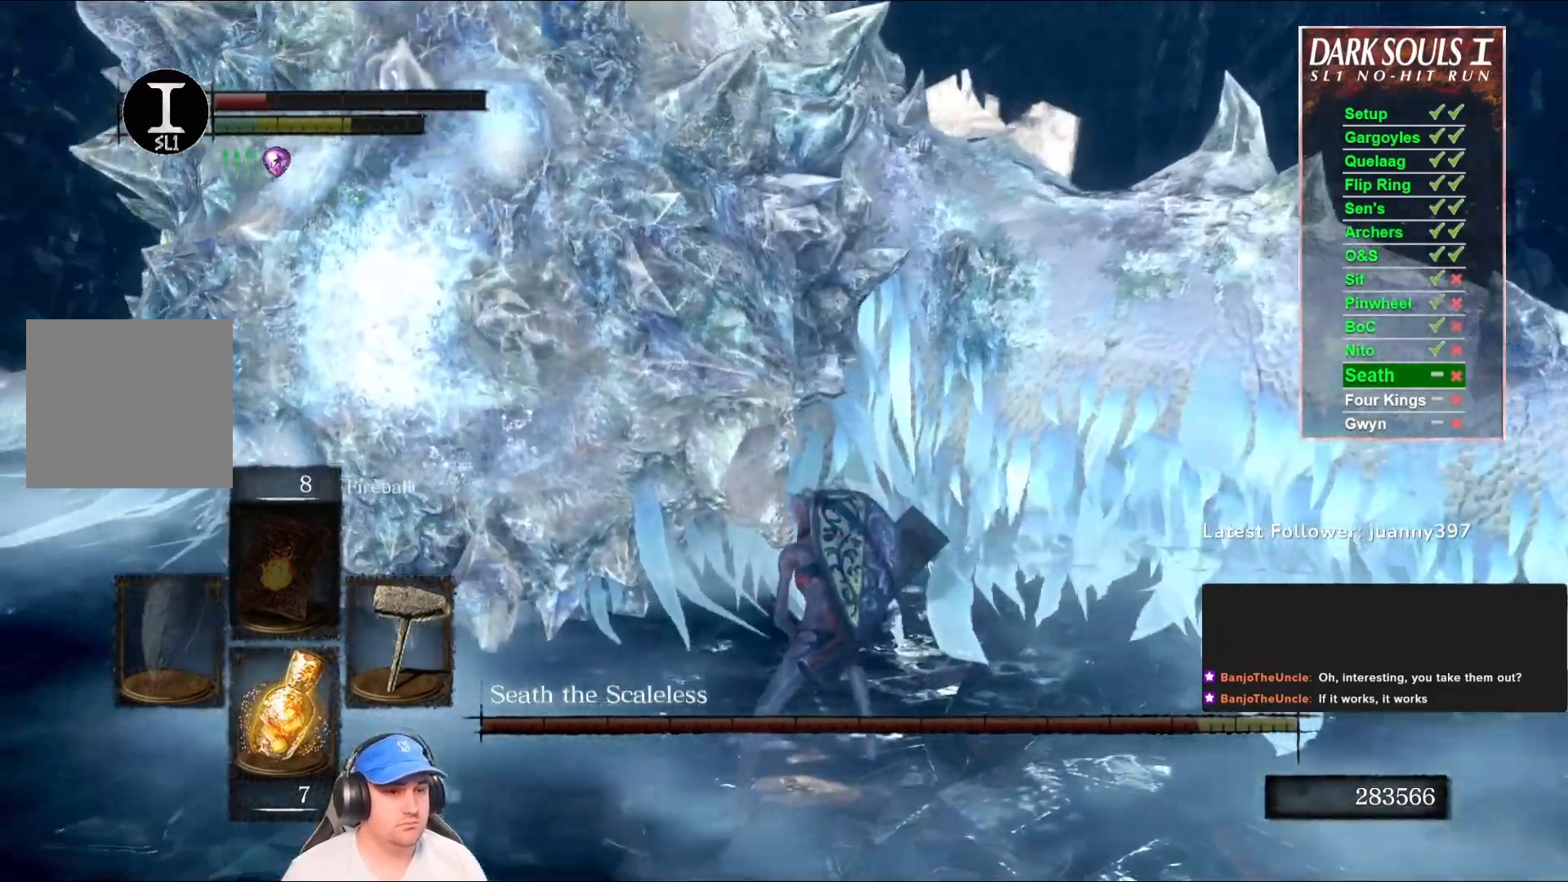
{"dt_ms": 500, "buttons": [], "left_stick": "up", "right_stick": "center", "events": [[100, "right_stick", "center"], [333, "right_stick", "left"], [467, "right_stick", "center"]]}
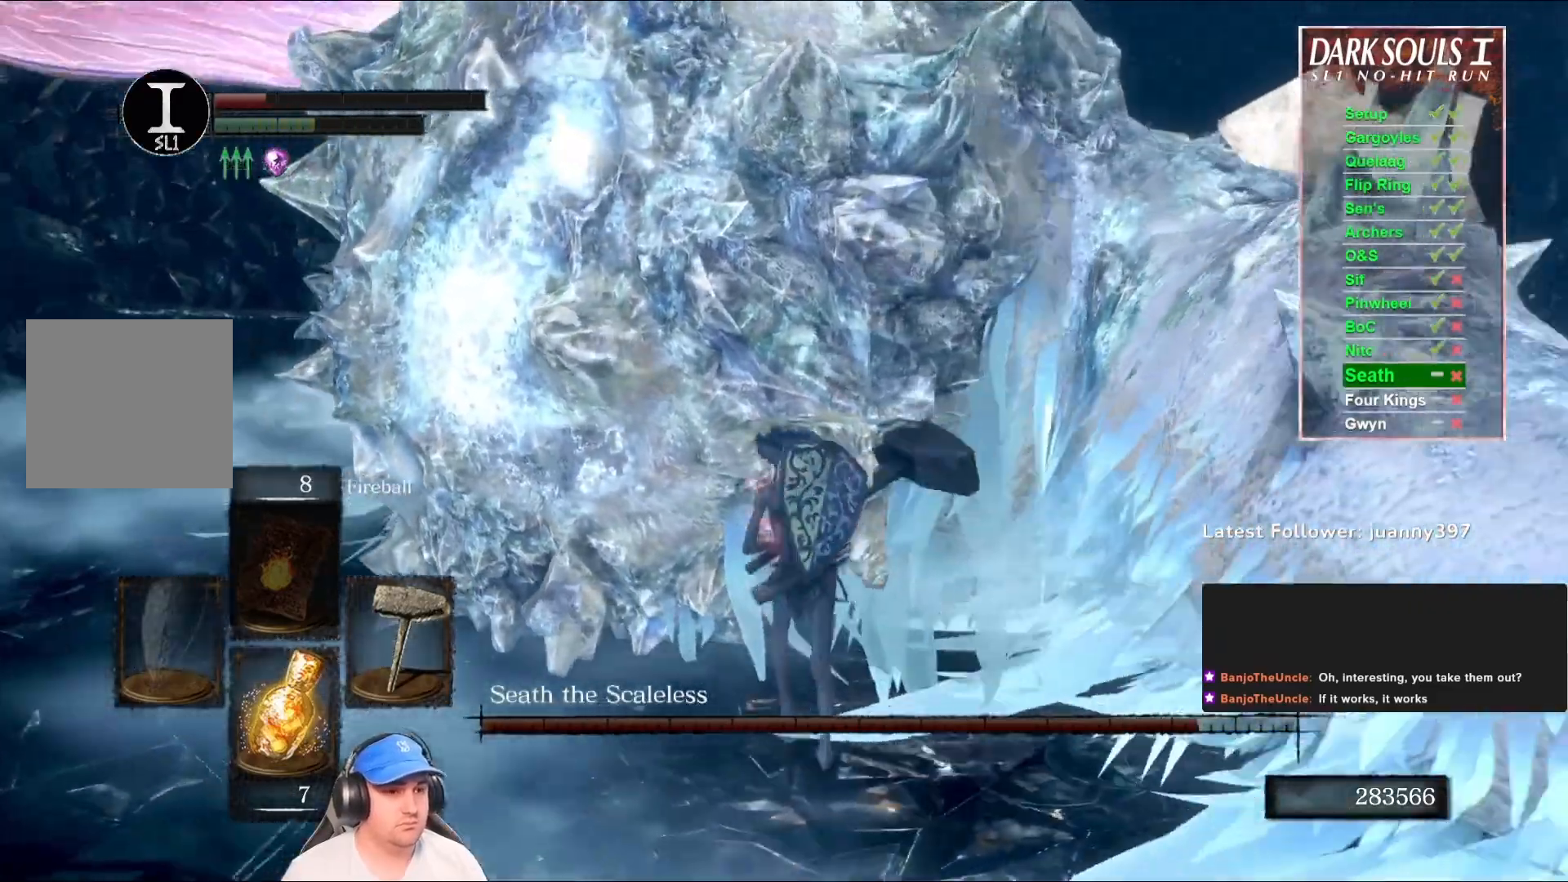
{"dt_ms": 500, "buttons": [], "left_stick": "center", "right_stick": "center", "events": [[67, "left_stick", "center"]]}
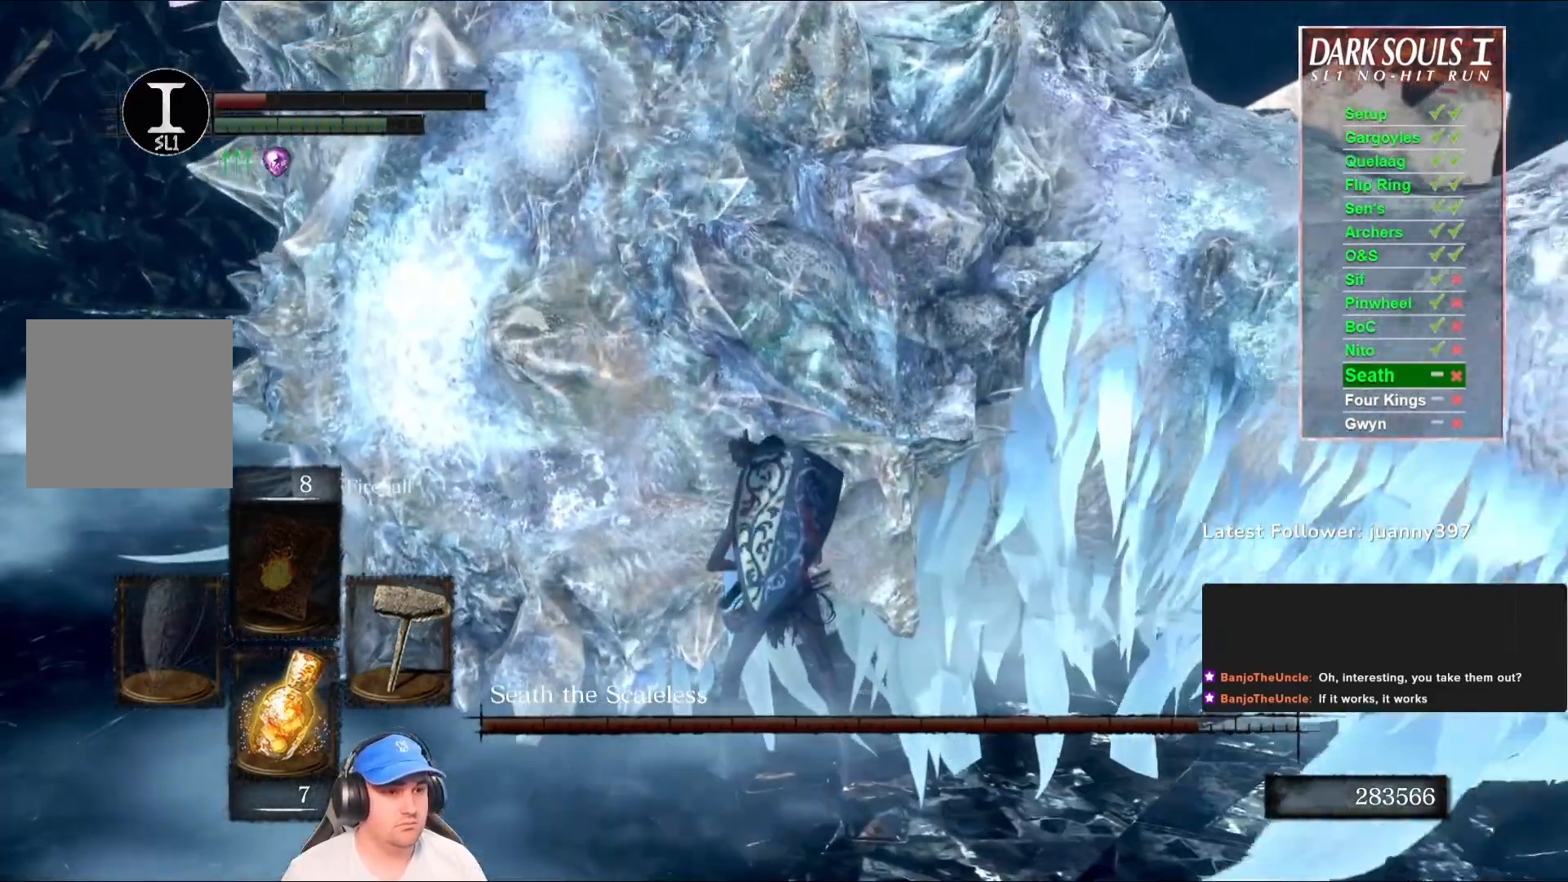
{"dt_ms": 500, "buttons": [], "left_stick": "up", "right_stick": "center", "events": [[33, "R1", "down"], [167, "R1", "up"], [367, "left_stick", "up"]]}
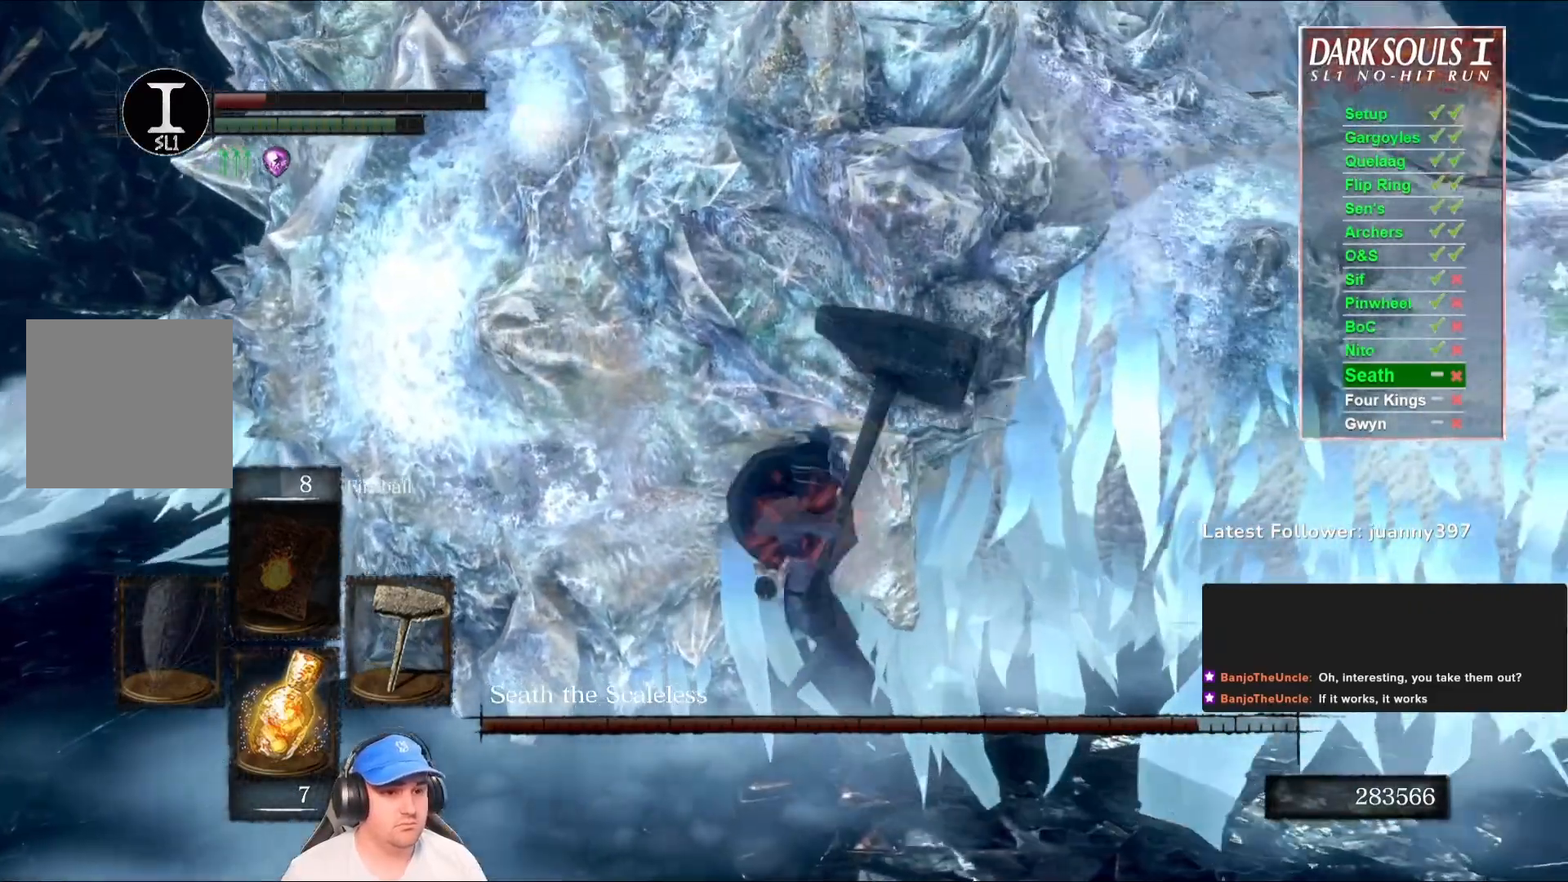
{"dt_ms": 500, "buttons": ["R1"], "left_stick": "up", "right_stick": "center", "events": [[300, "R1", "down"], [400, "R1", "up"], [500, "R1", "down"]]}